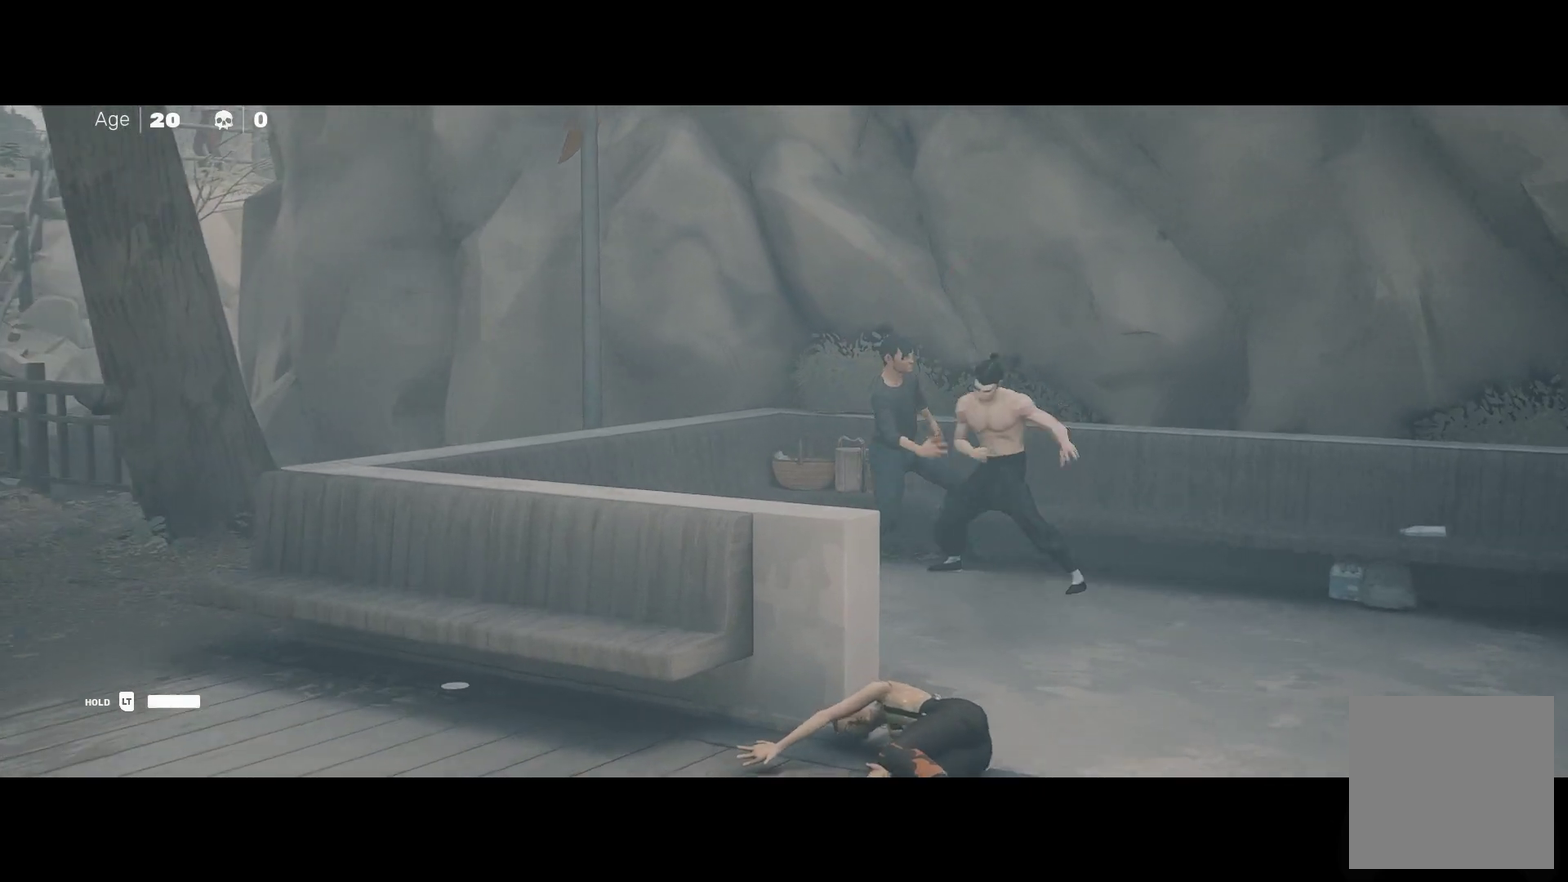
Gameplay with a controller (Xbox layout); each line is a JSON object with the inputs held at the frame after it. "events" lists button and stick changes between this image and that frame as [ms after this image, input, new state], when the widget could be followed in between.
{"buttons": [], "left_stick": "down-left", "right_stick": "center", "events": [[33, "left_stick", "center"], [483, "left_stick", "down-left"]]}
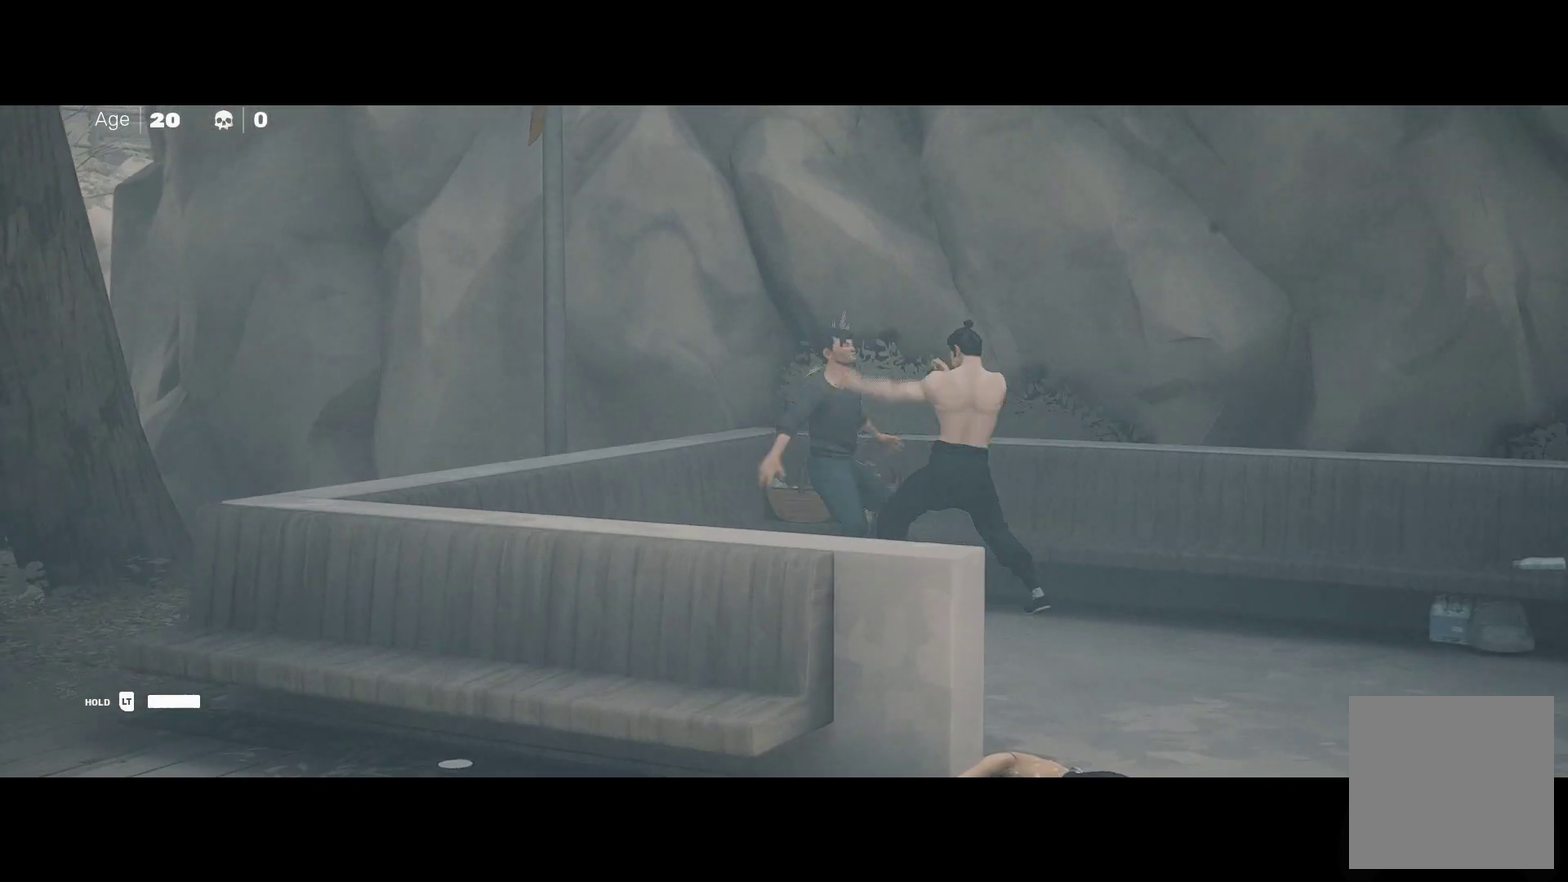
{"buttons": ["A", "R2"], "left_stick": "down-left", "right_stick": "center", "events": [[100, "R2", "down"], [350, "A", "down"]]}
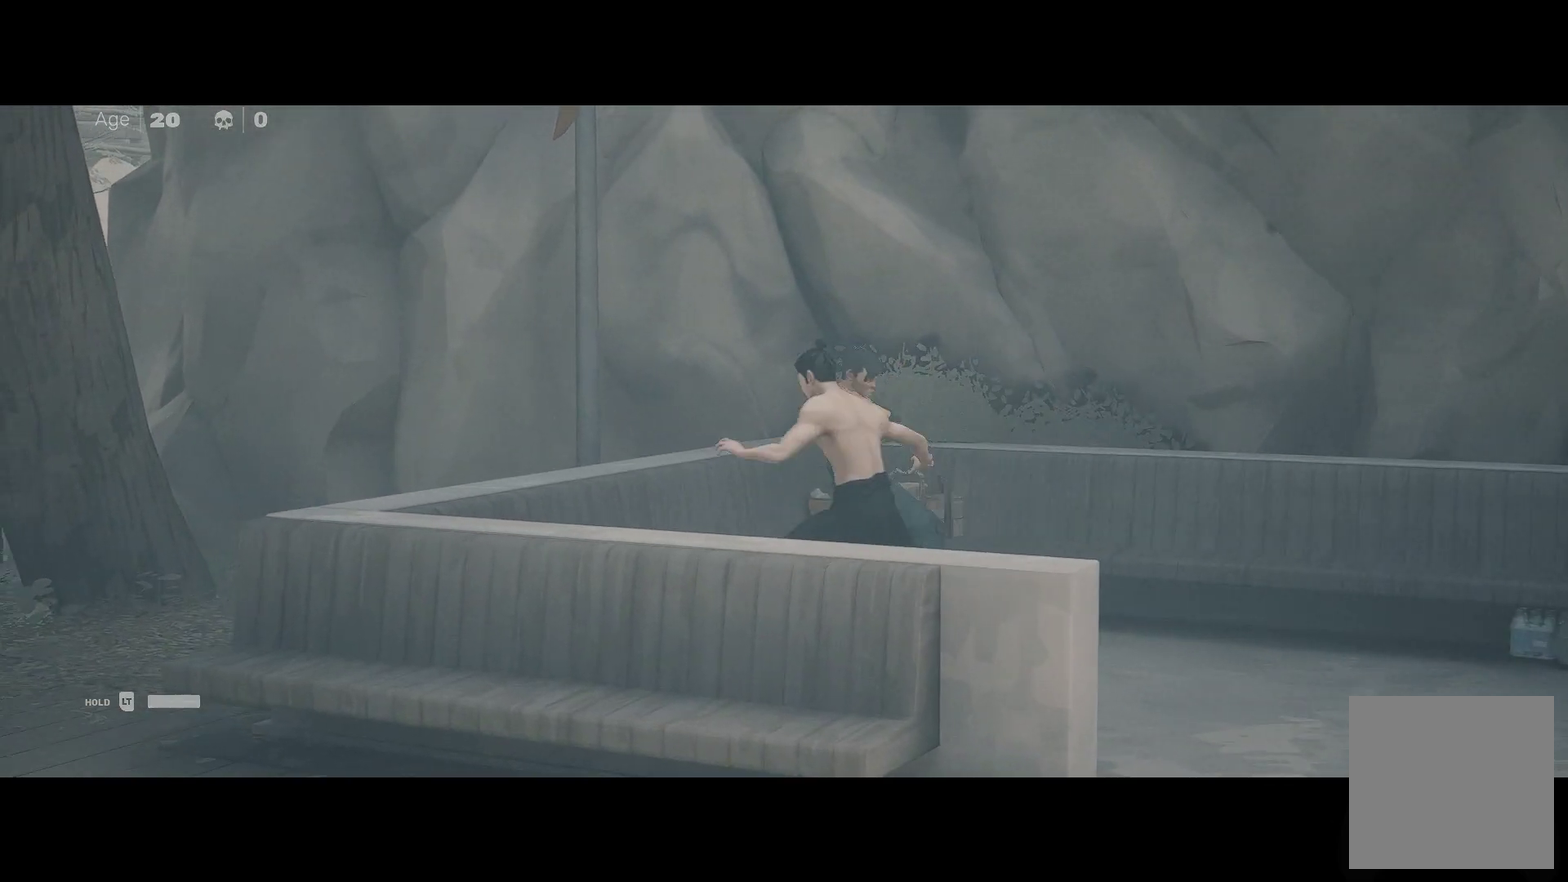
{"buttons": ["R2"], "left_stick": "down-left", "right_stick": "center", "events": [[17, "A", "up"], [83, "A", "down"], [233, "A", "up"]]}
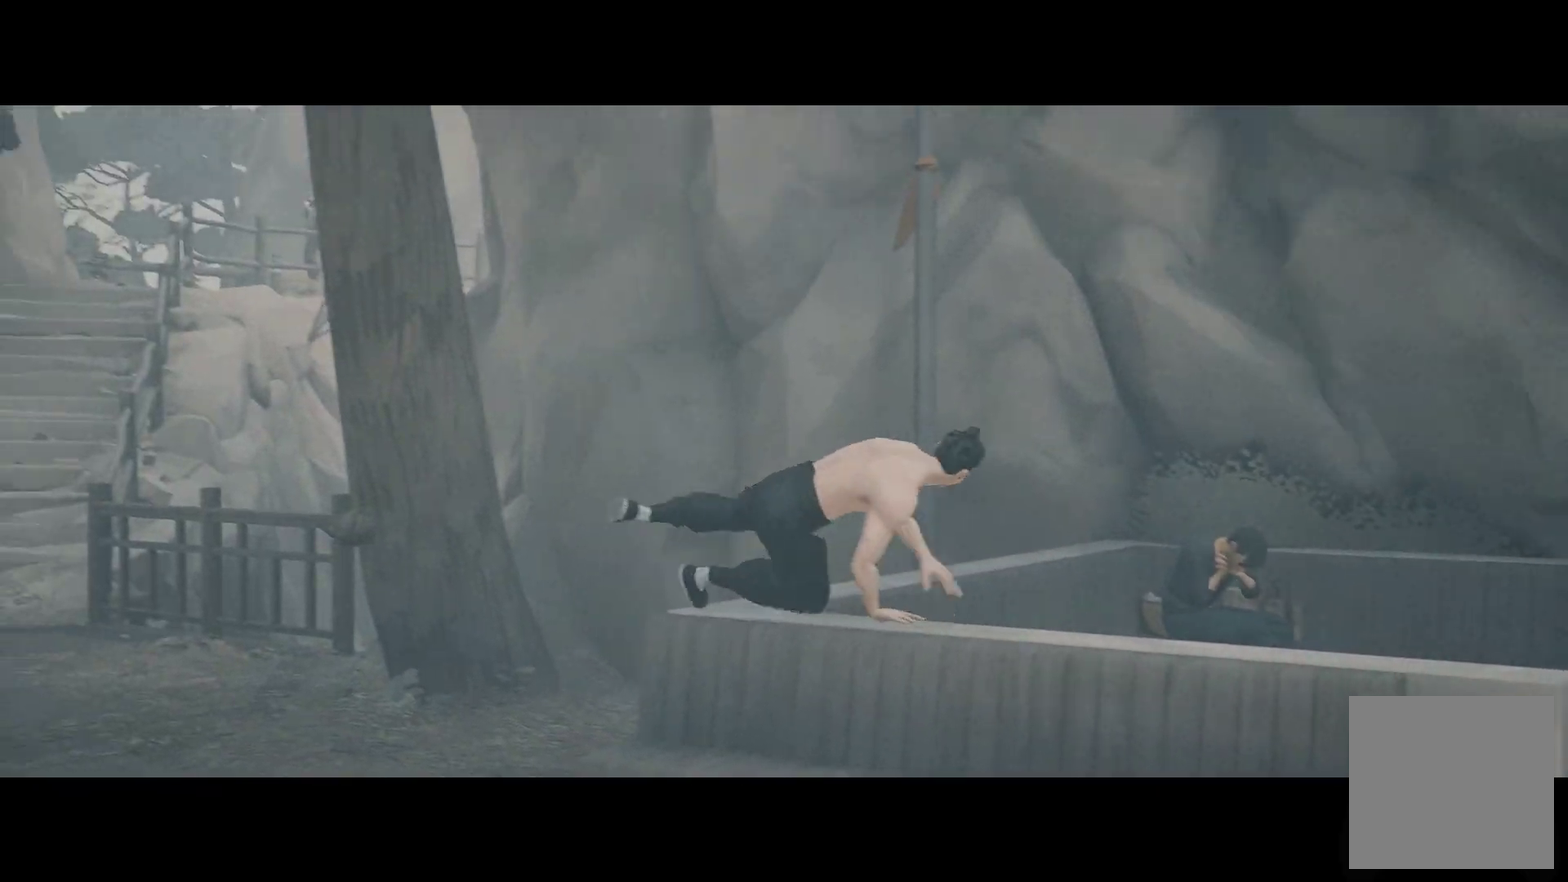
{"buttons": ["R2"], "left_stick": "up-left", "right_stick": "center", "events": [[17, "left_stick", "left"], [183, "left_stick", "up-left"]]}
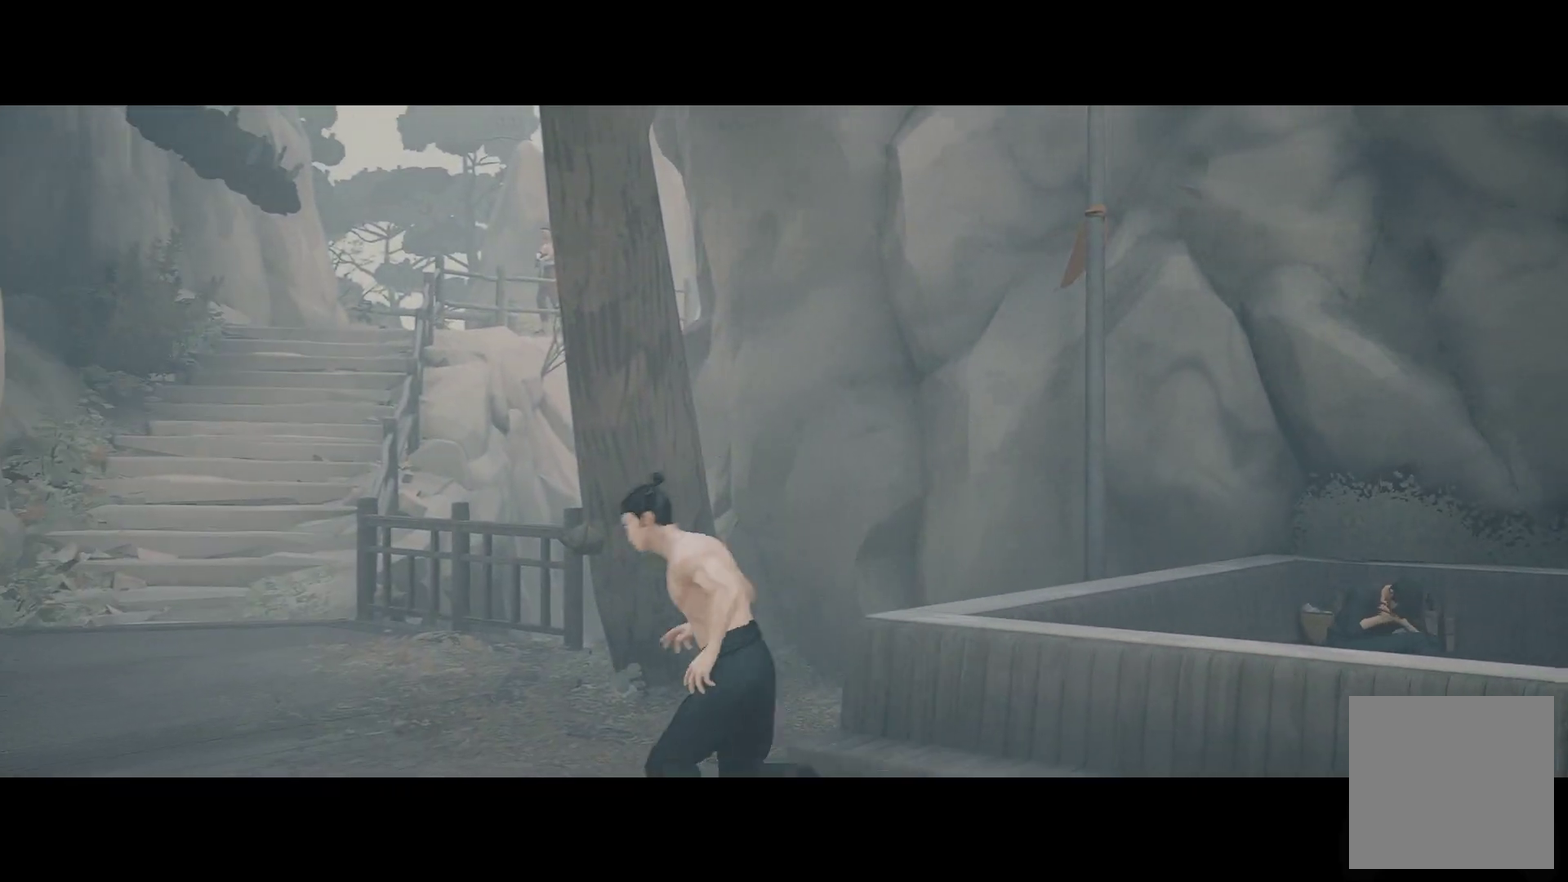
{"buttons": ["R2"], "left_stick": "up-left", "right_stick": "center", "events": []}
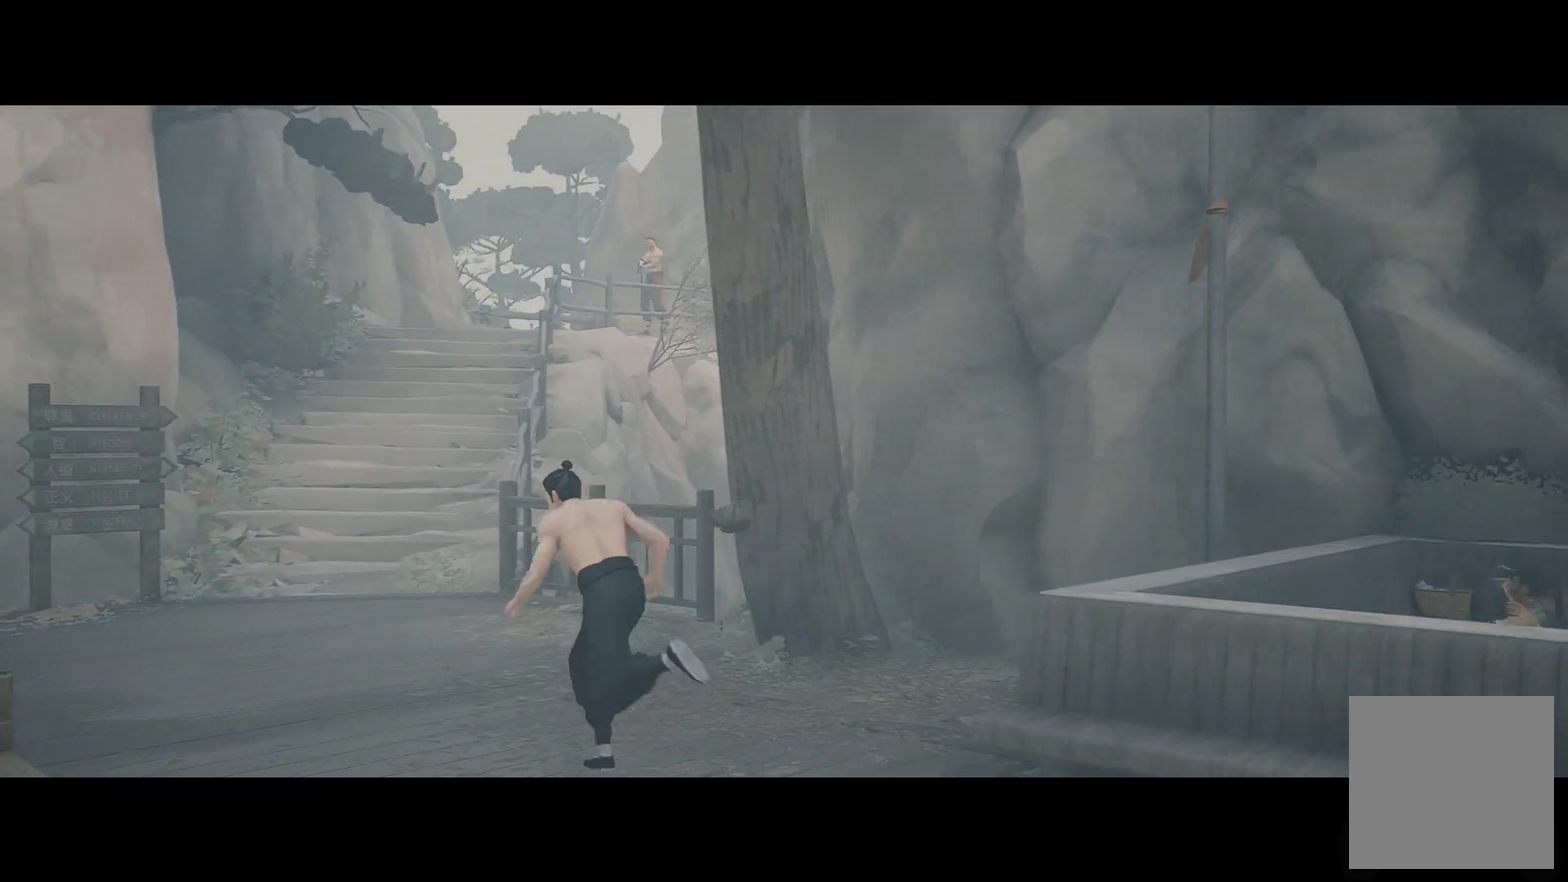
{"buttons": ["R2"], "left_stick": "up-left", "right_stick": "center", "events": []}
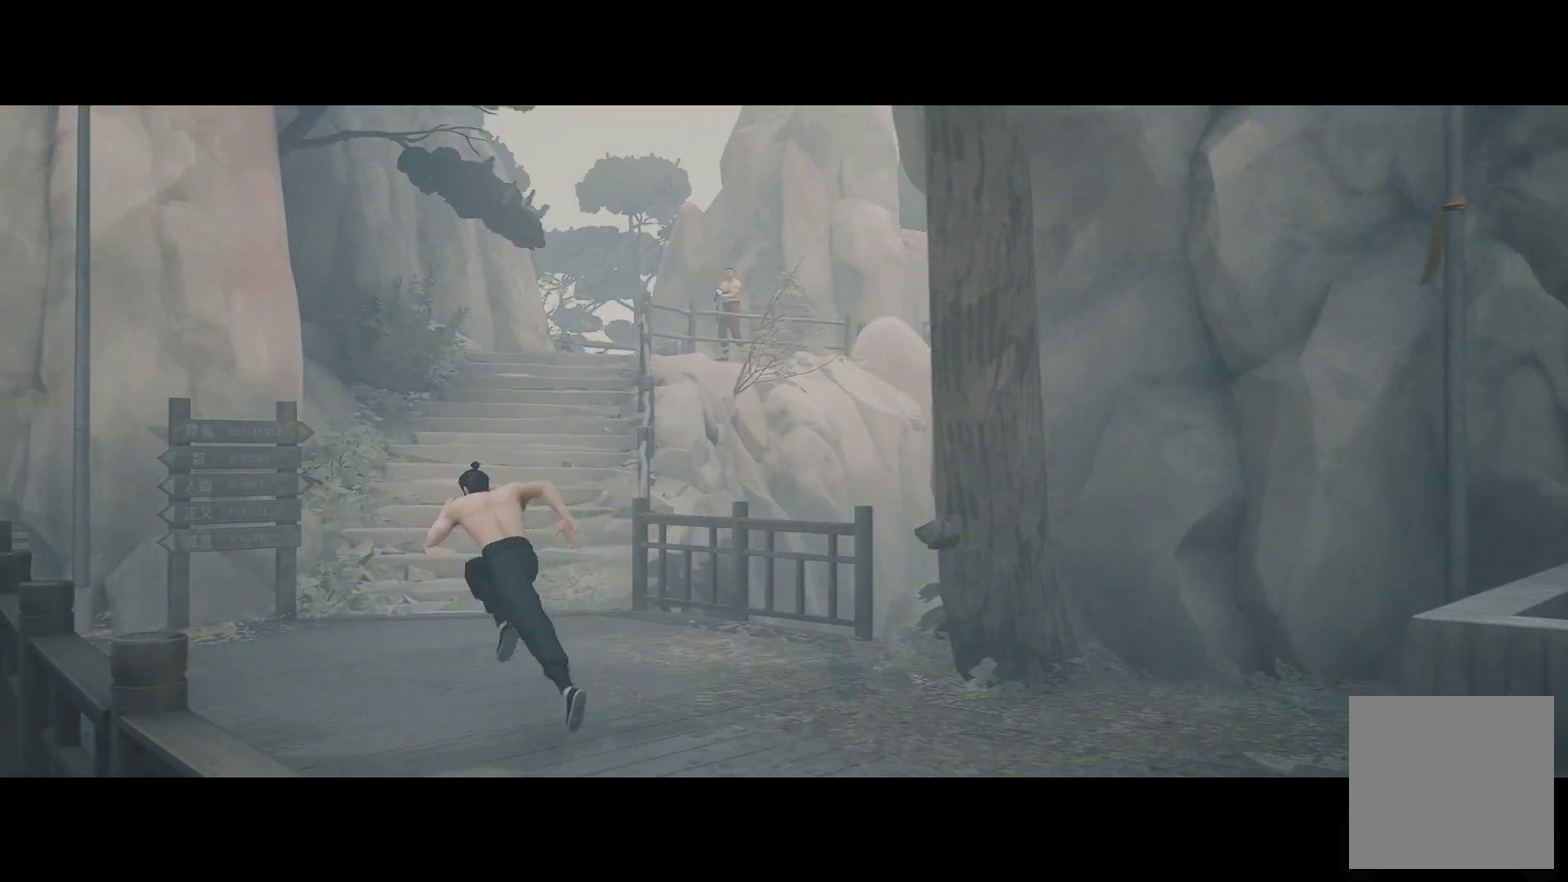
{"buttons": ["R2"], "left_stick": "up", "right_stick": "center", "events": [[133, "left_stick", "up"]]}
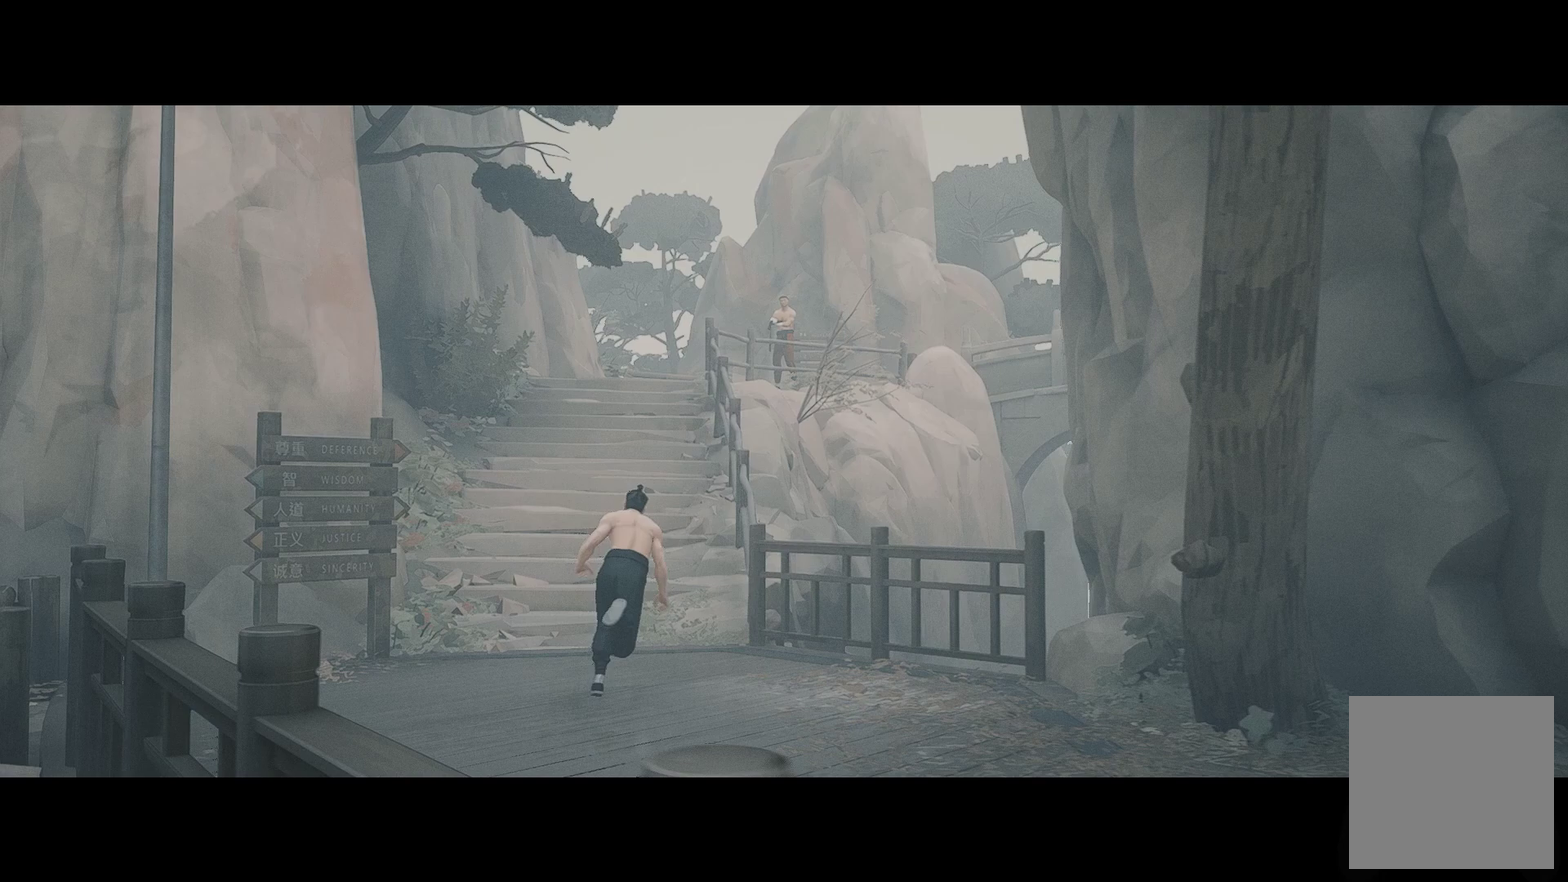
{"buttons": ["R2"], "left_stick": "up", "right_stick": "center", "events": [[267, "left_stick", "up-left"], [483, "left_stick", "up"]]}
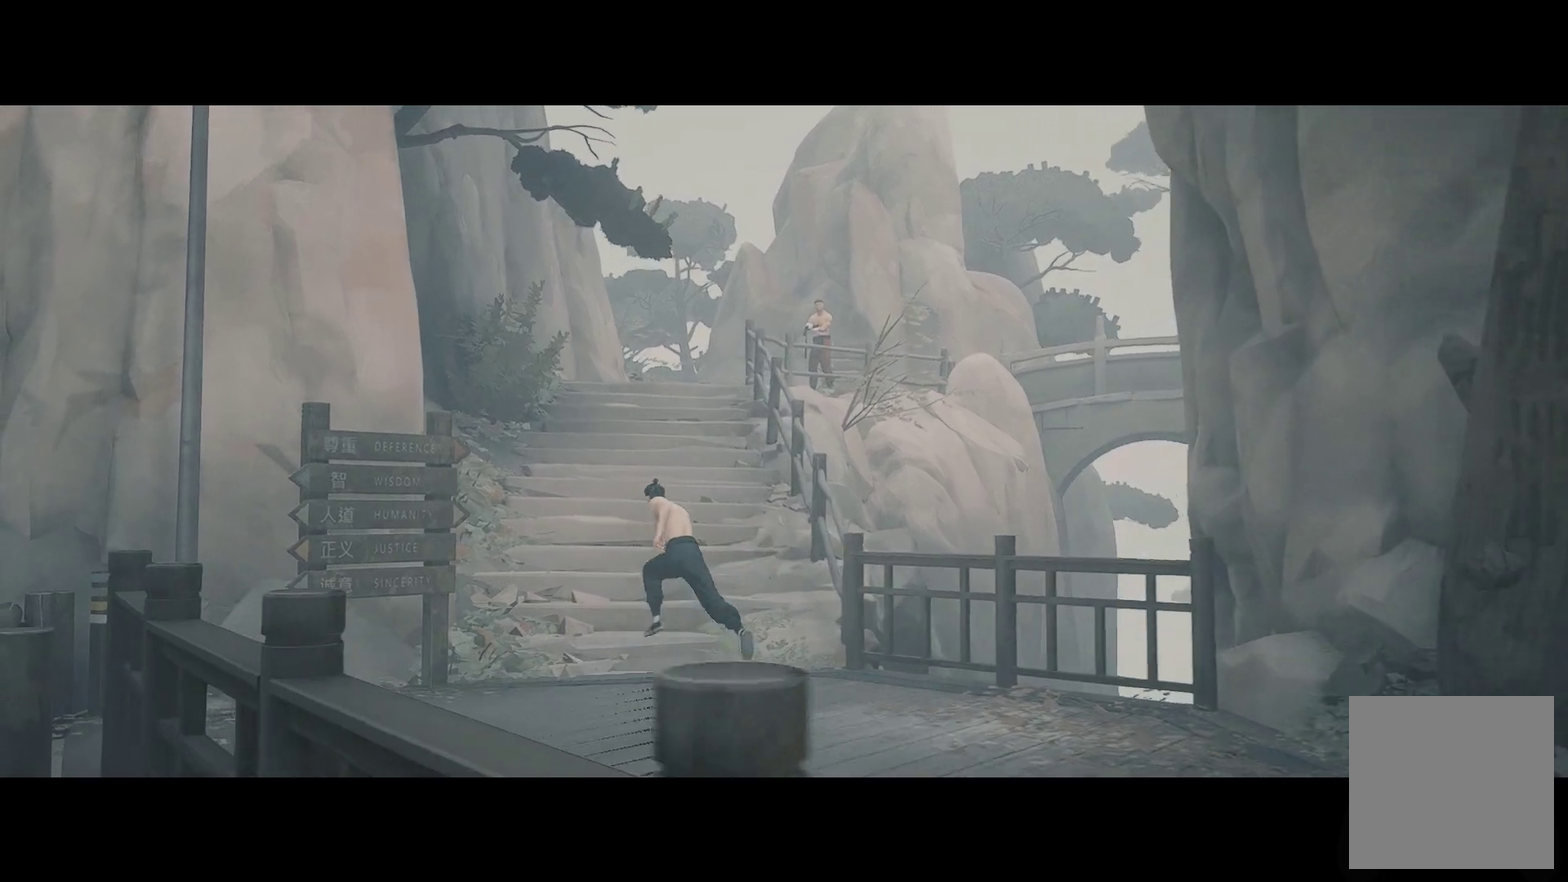
{"buttons": ["R2"], "left_stick": "up", "right_stick": "center", "events": []}
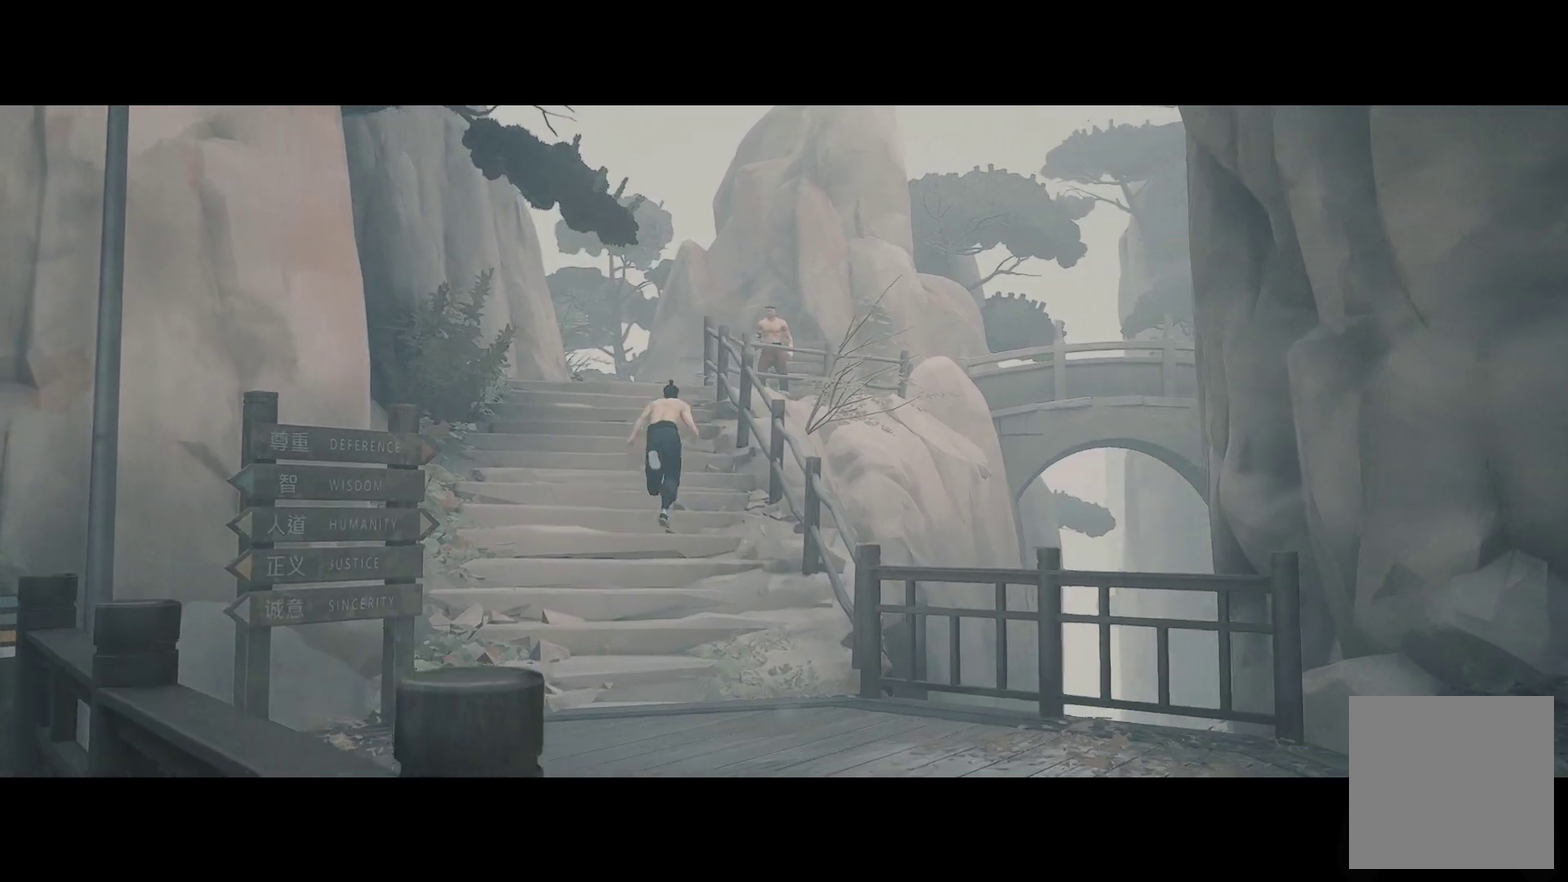
{"buttons": ["R2"], "left_stick": "up", "right_stick": "center", "events": [[233, "left_stick", "up-left"], [350, "left_stick", "up"]]}
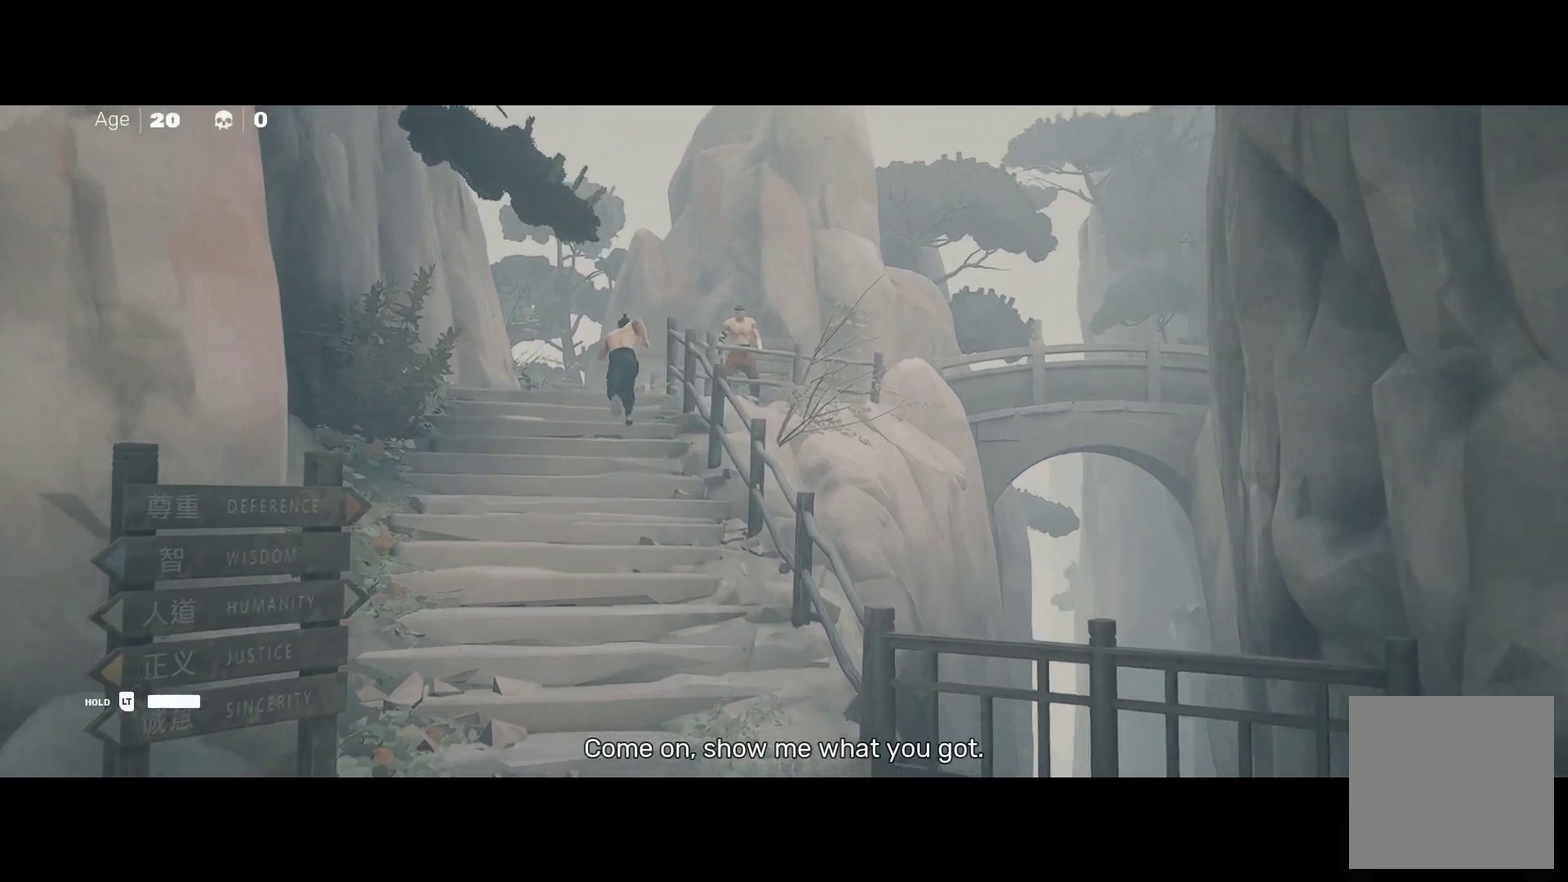
{"buttons": [], "left_stick": "up-right", "right_stick": "center", "events": [[233, "R2", "up"], [483, "left_stick", "up-right"]]}
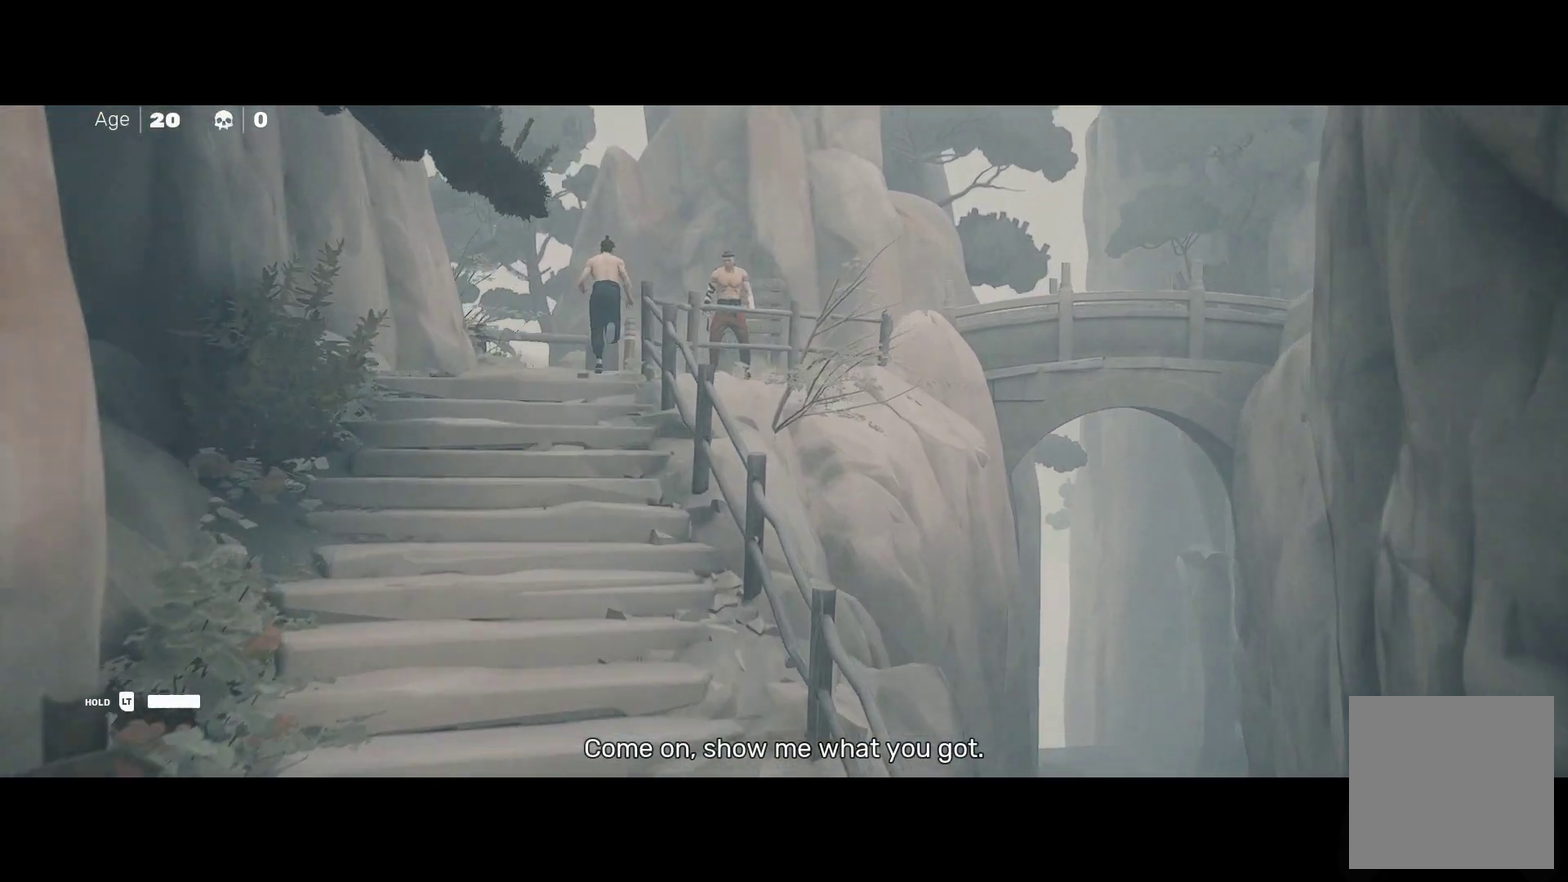
{"buttons": [], "left_stick": "center", "right_stick": "center", "events": [[317, "left_stick", "up"], [483, "left_stick", "center"]]}
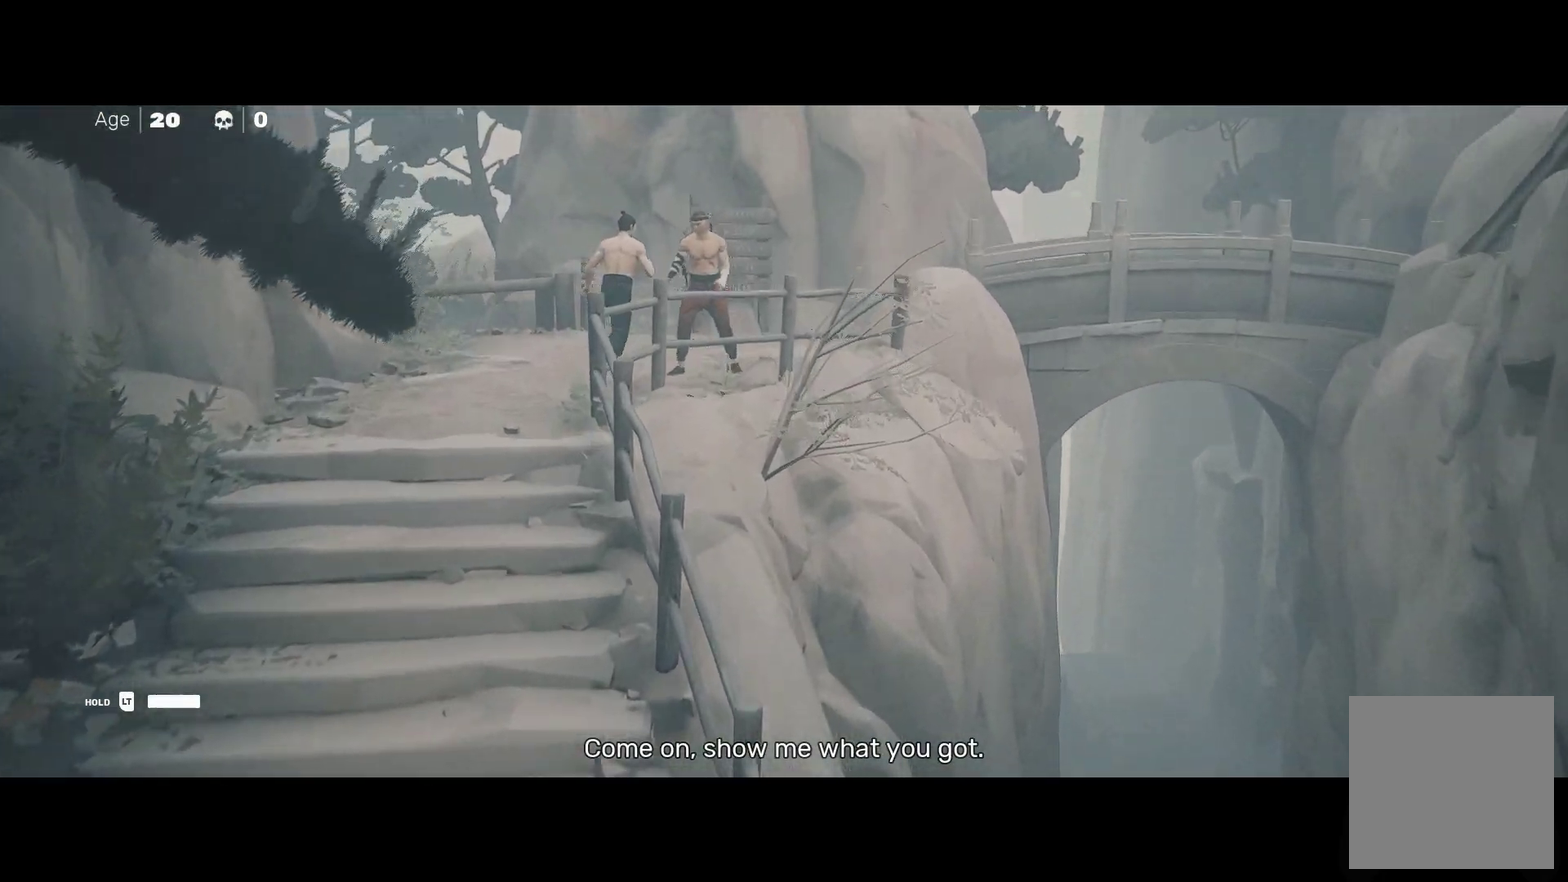
{"buttons": ["L1"], "left_stick": "center", "right_stick": "center", "events": [[333, "L1", "down"]]}
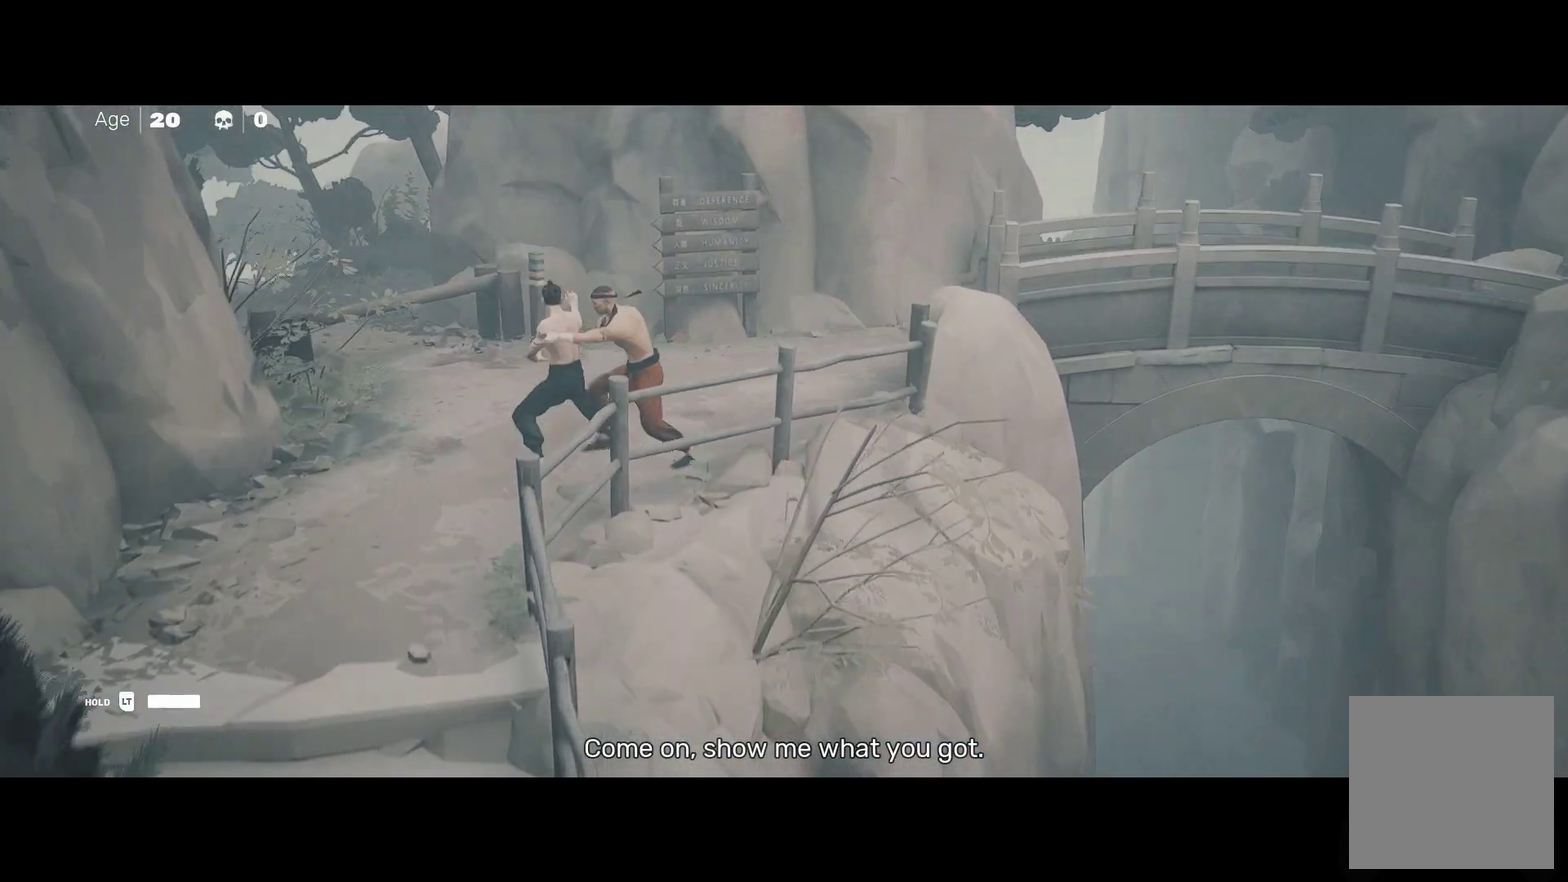
{"buttons": ["L1"], "left_stick": "center", "right_stick": "center", "events": [[300, "L1", "up"], [467, "L1", "down"]]}
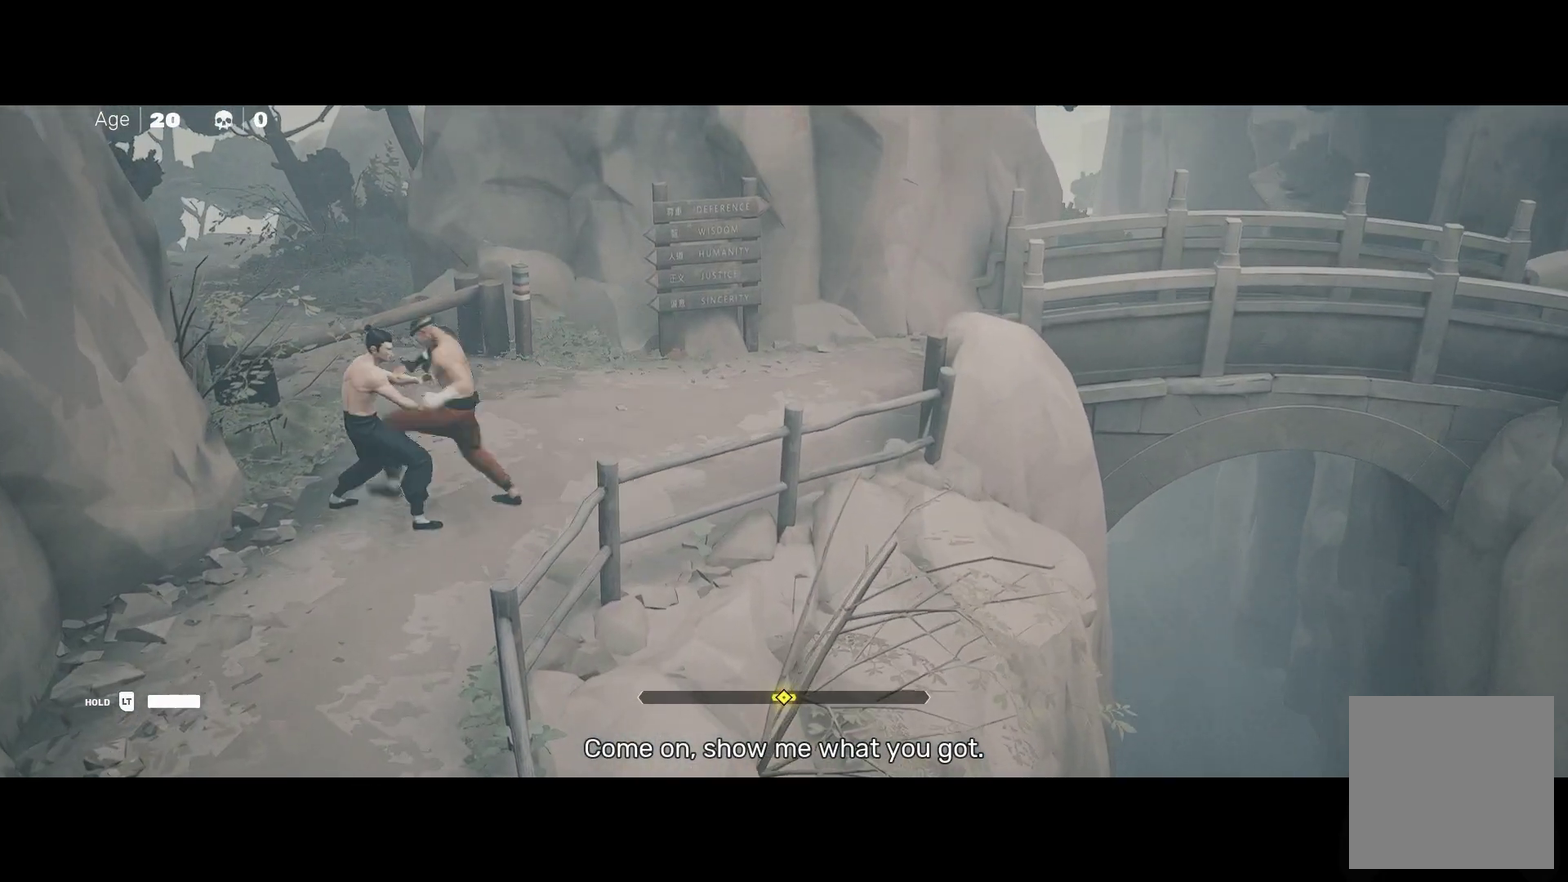
{"buttons": [], "left_stick": "center", "right_stick": "center", "events": [[67, "Y", "down"], [150, "L1", "up"], [167, "Y", "up"]]}
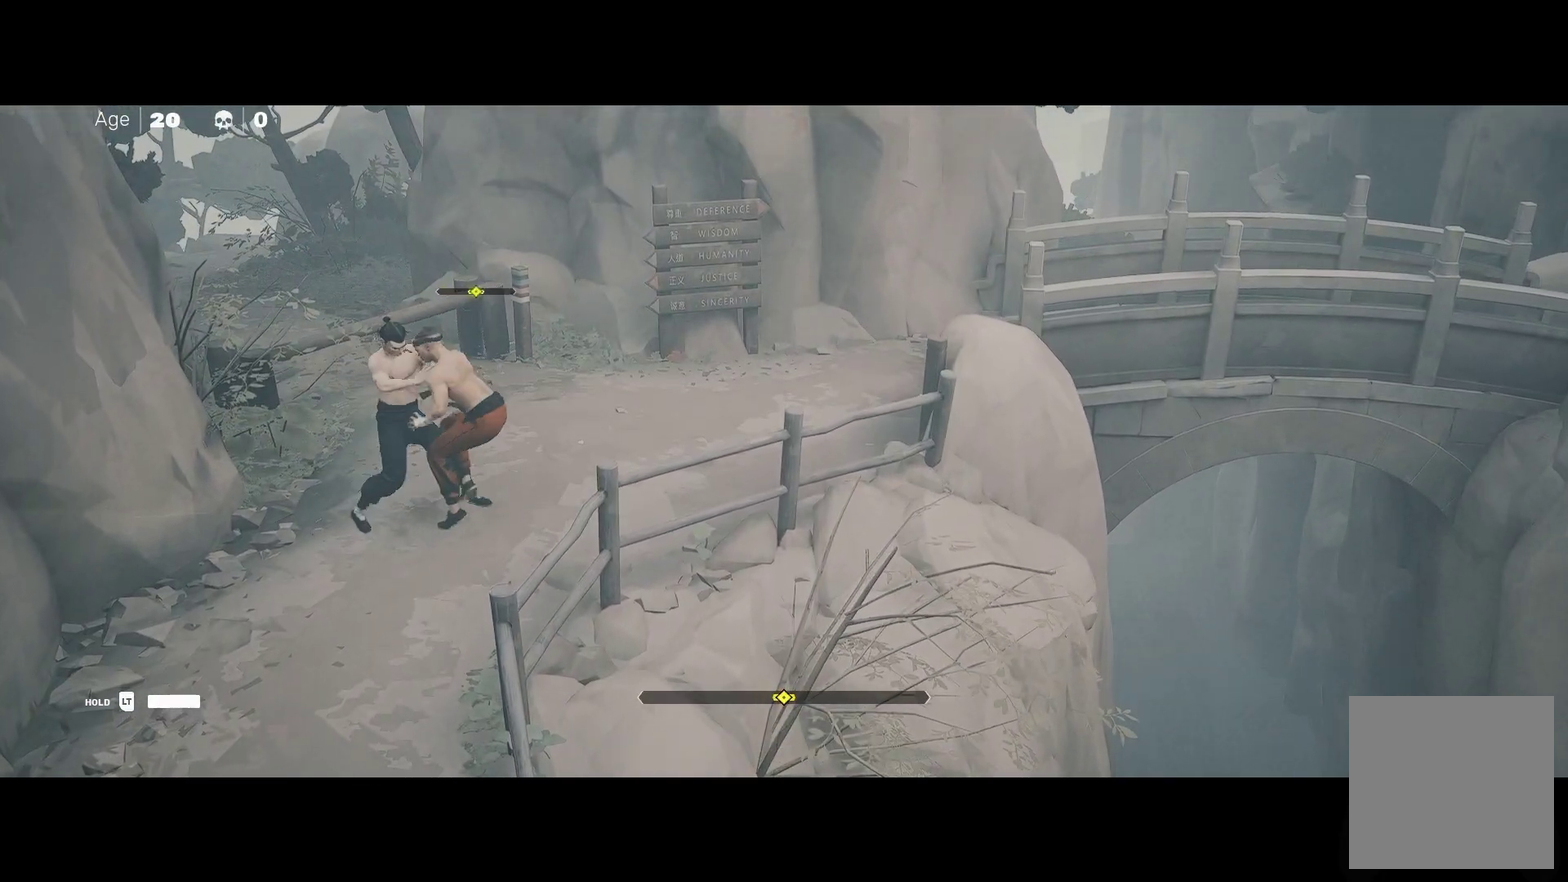
{"buttons": [], "left_stick": "center", "right_stick": "center", "events": [[17, "left_stick", "right"], [150, "A", "down"], [200, "X", "down"], [417, "A", "up"], [417, "X", "up"], [417, "left_stick", "center"]]}
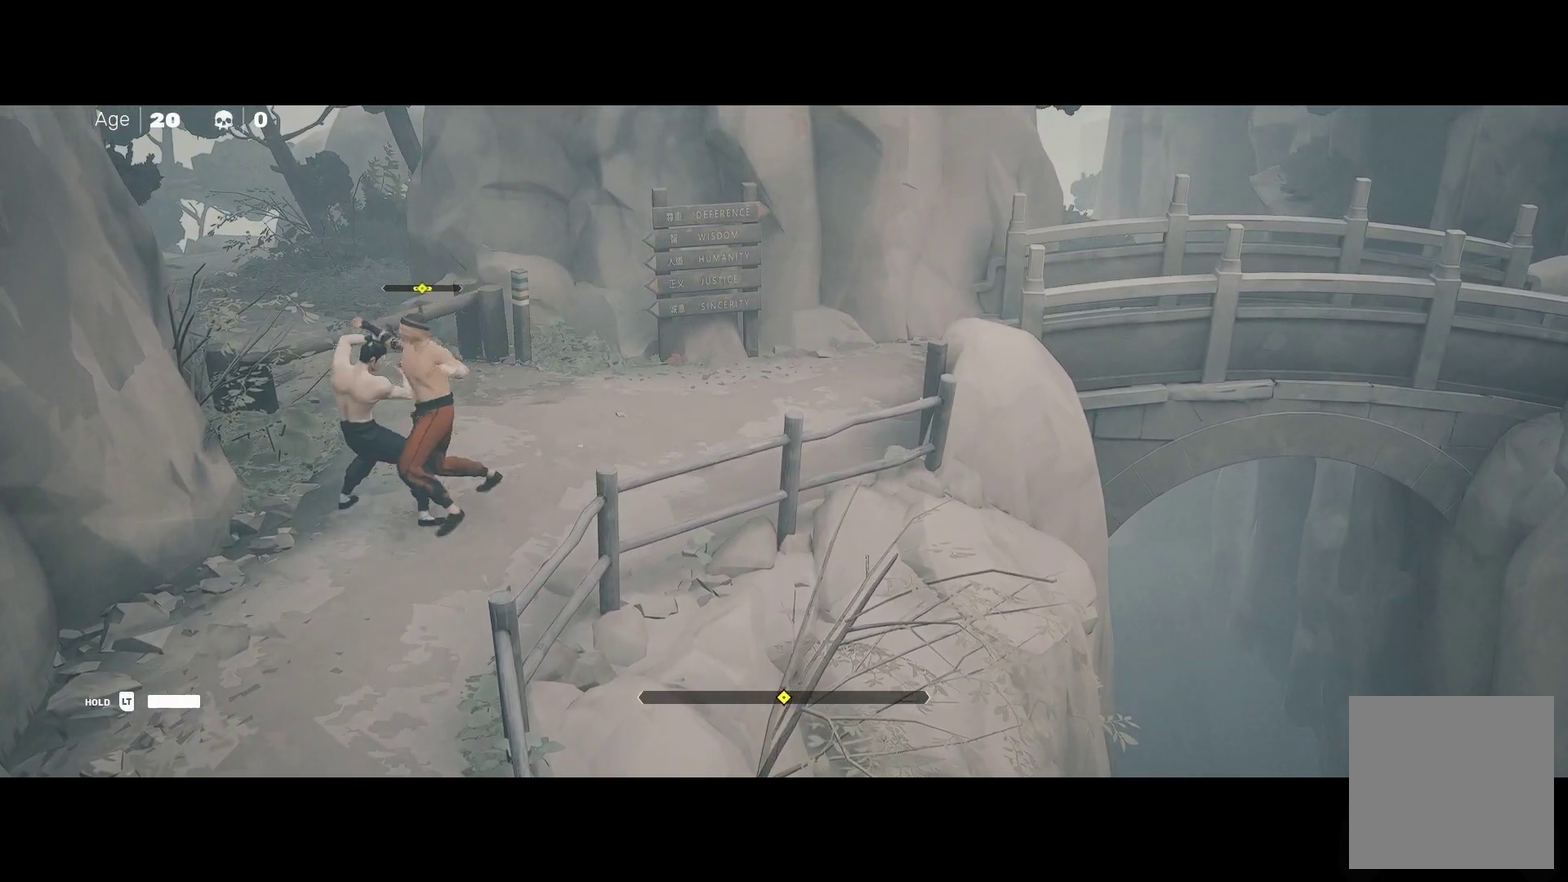
{"buttons": [], "left_stick": "center", "right_stick": "center", "events": [[50, "left_stick", "up"], [217, "left_stick", "down-right"], [350, "X", "down"], [367, "left_stick", "center"], [450, "X", "up"]]}
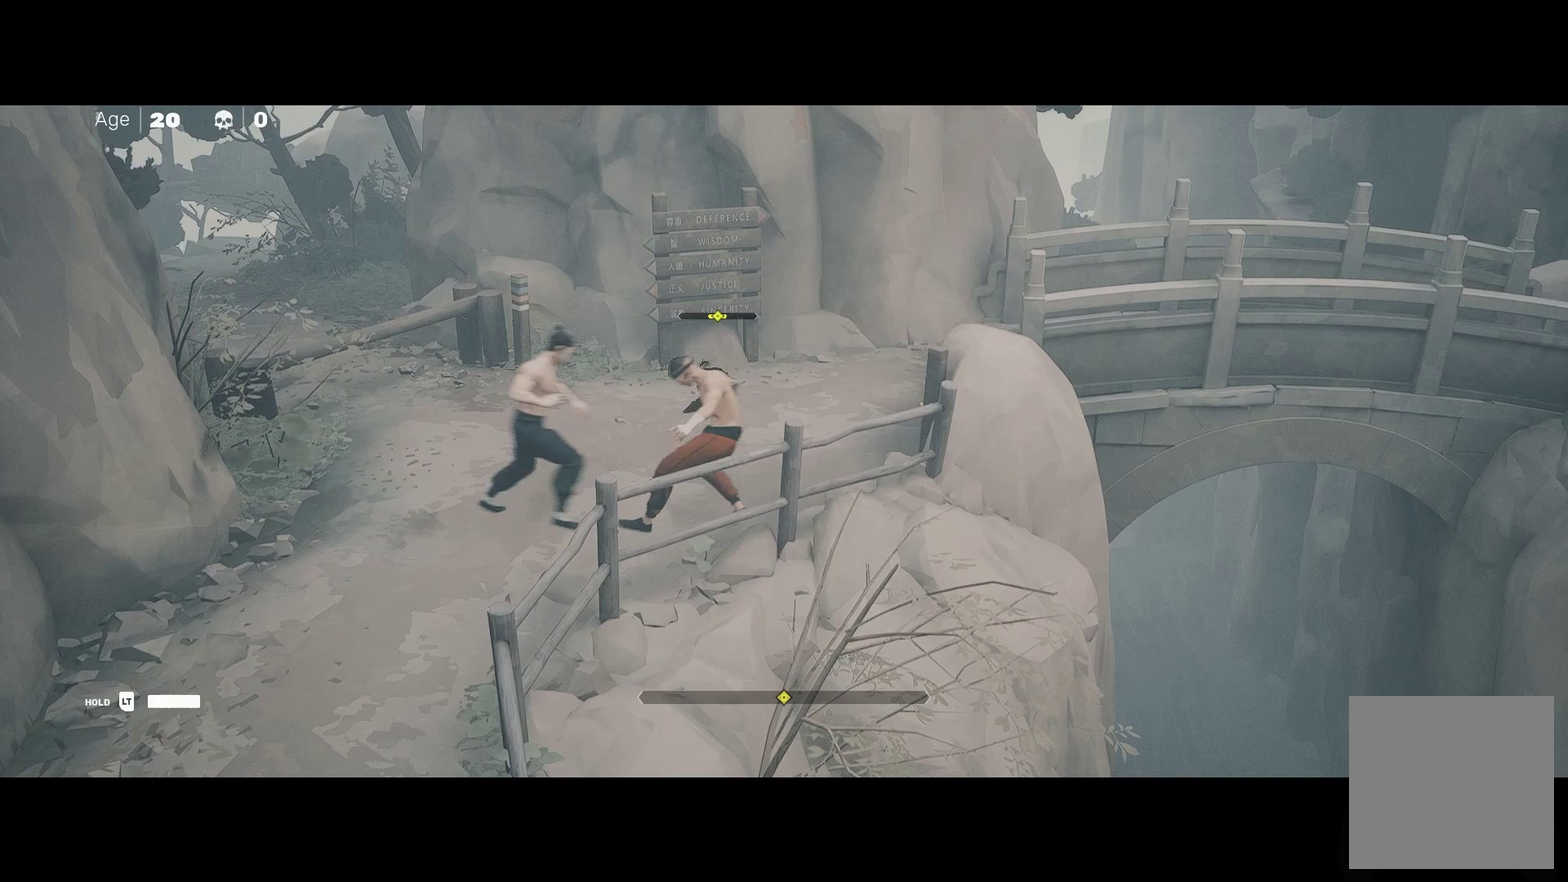
{"buttons": [], "left_stick": "center", "right_stick": "center", "events": [[117, "Y", "down"], [200, "Y", "up"]]}
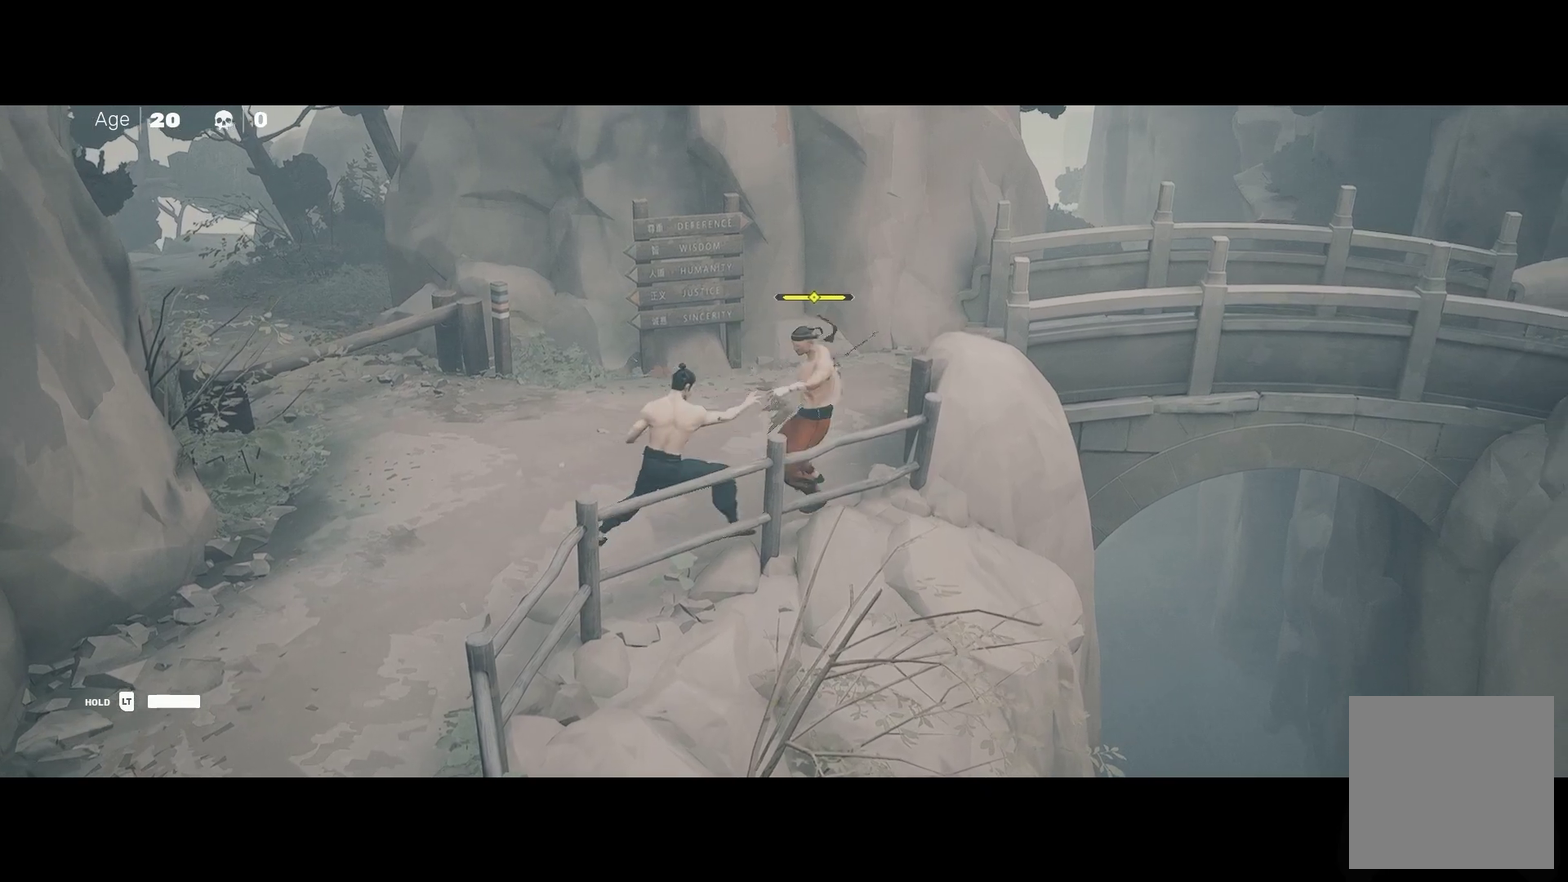
{"buttons": [], "left_stick": "down", "right_stick": "center", "events": [[350, "left_stick", "up"], [467, "left_stick", "down"]]}
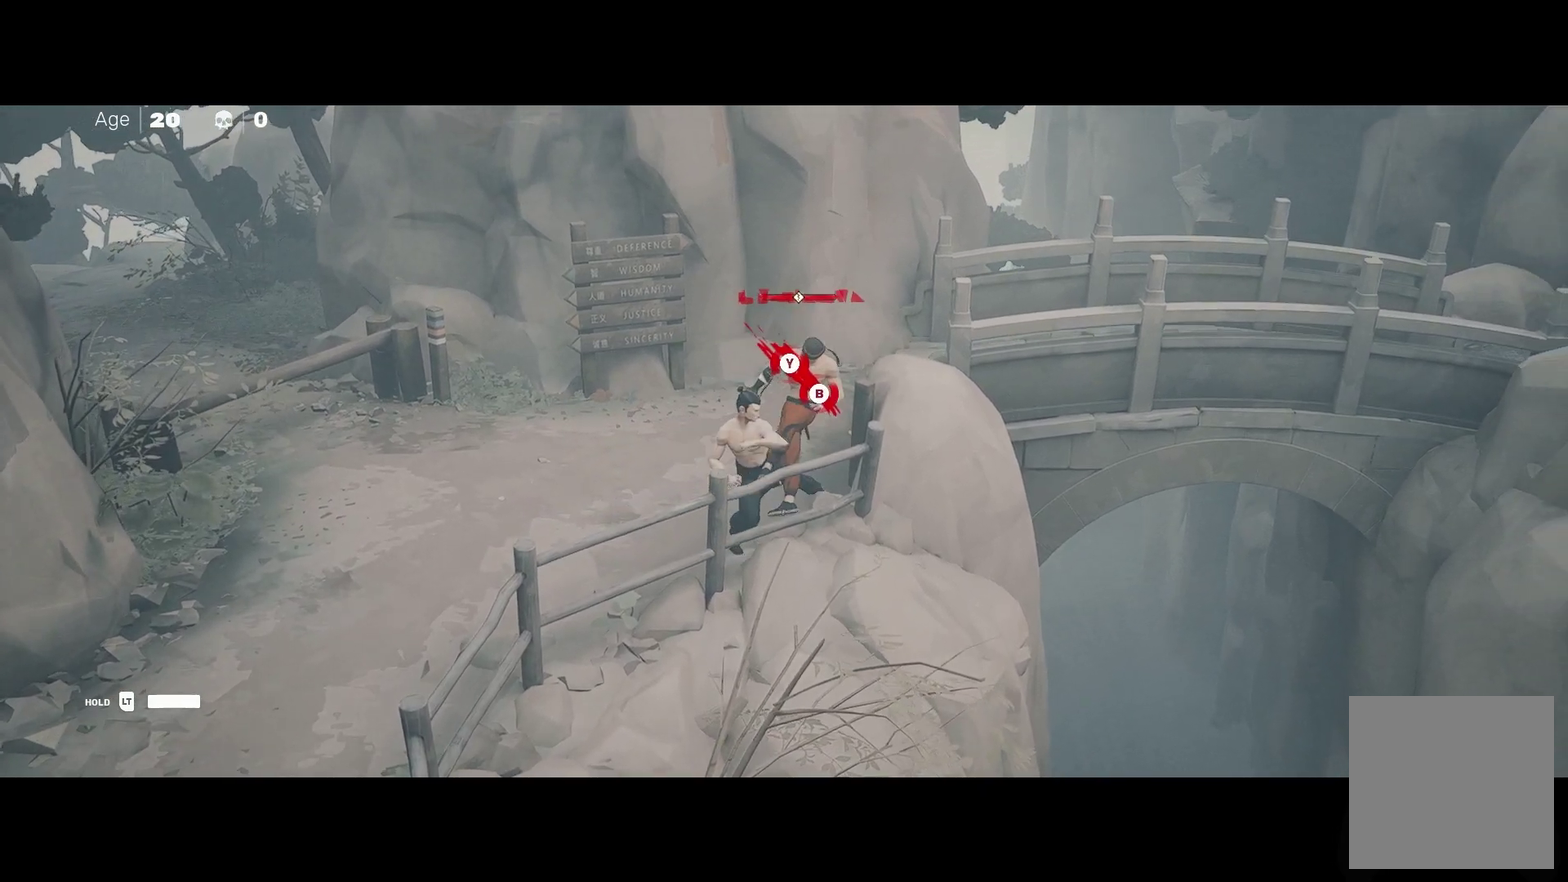
{"buttons": ["B", "Y"], "left_stick": "center", "right_stick": "center", "events": [[67, "left_stick", "up"], [183, "left_stick", "center"], [367, "B", "down"], [400, "Y", "down"]]}
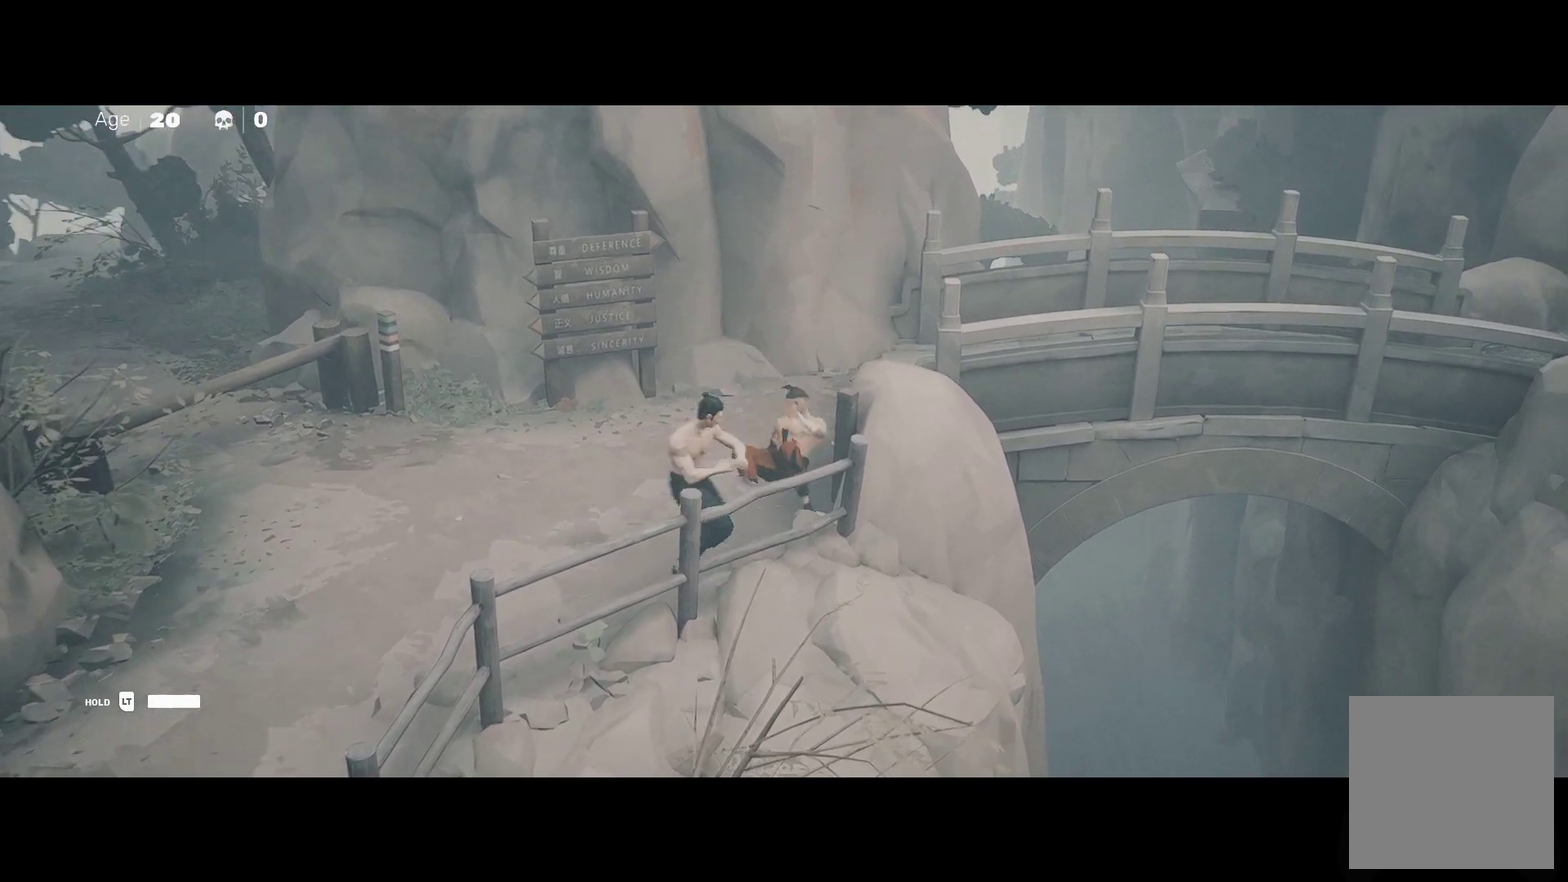
{"buttons": [], "left_stick": "center", "right_stick": "center", "events": [[67, "B", "up"], [67, "Y", "up"], [167, "B", "down"], [183, "Y", "down"], [333, "B", "up"], [333, "Y", "up"]]}
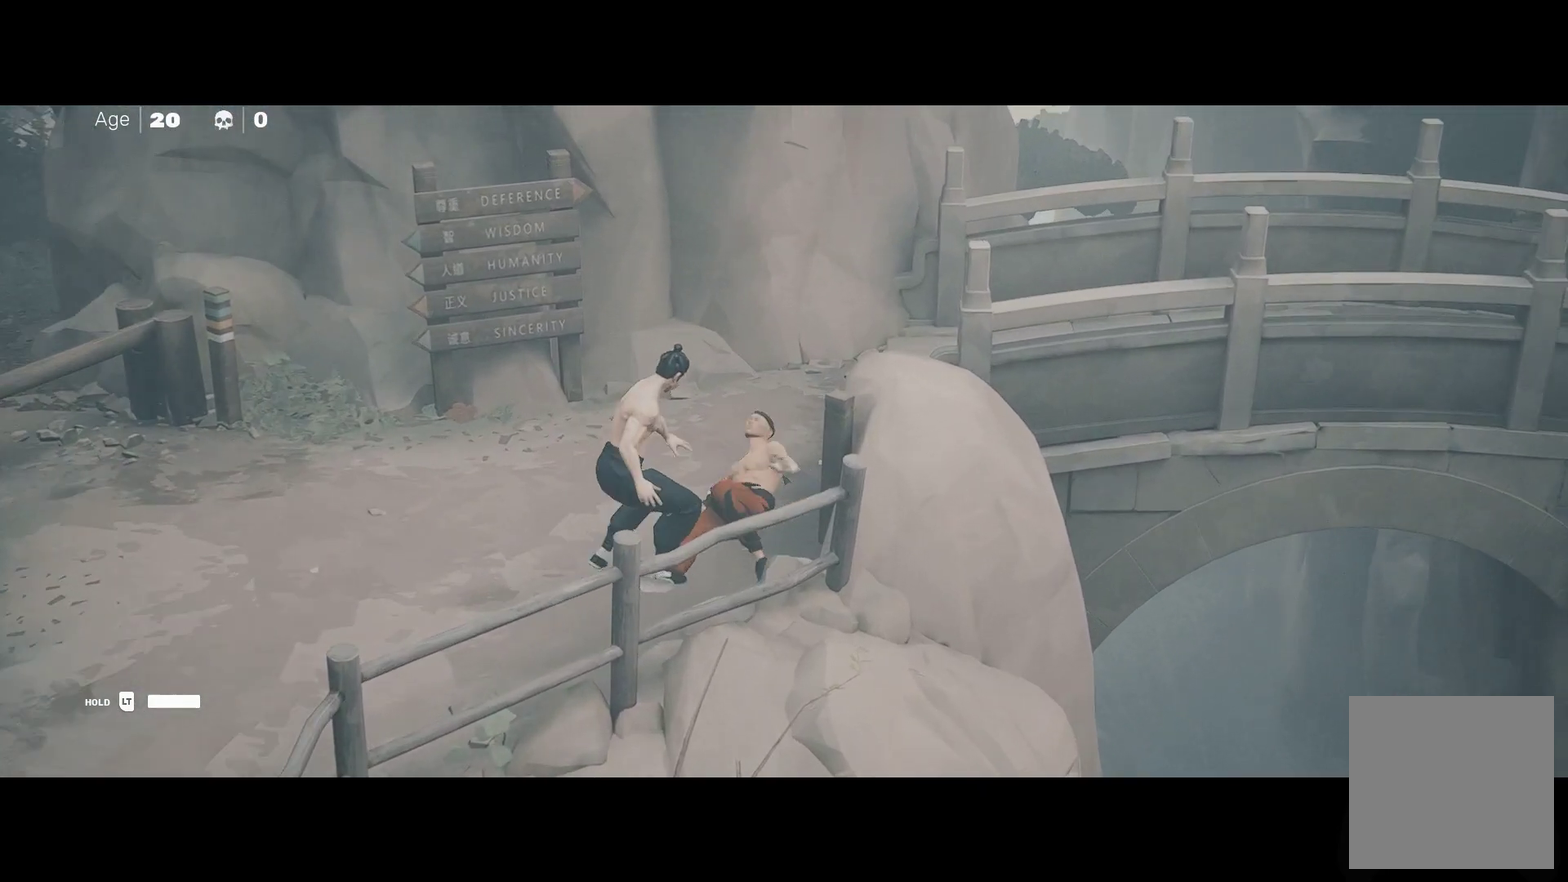
{"buttons": [], "left_stick": "center", "right_stick": "center", "events": [[283, "right_stick", "right"], [467, "right_stick", "center"]]}
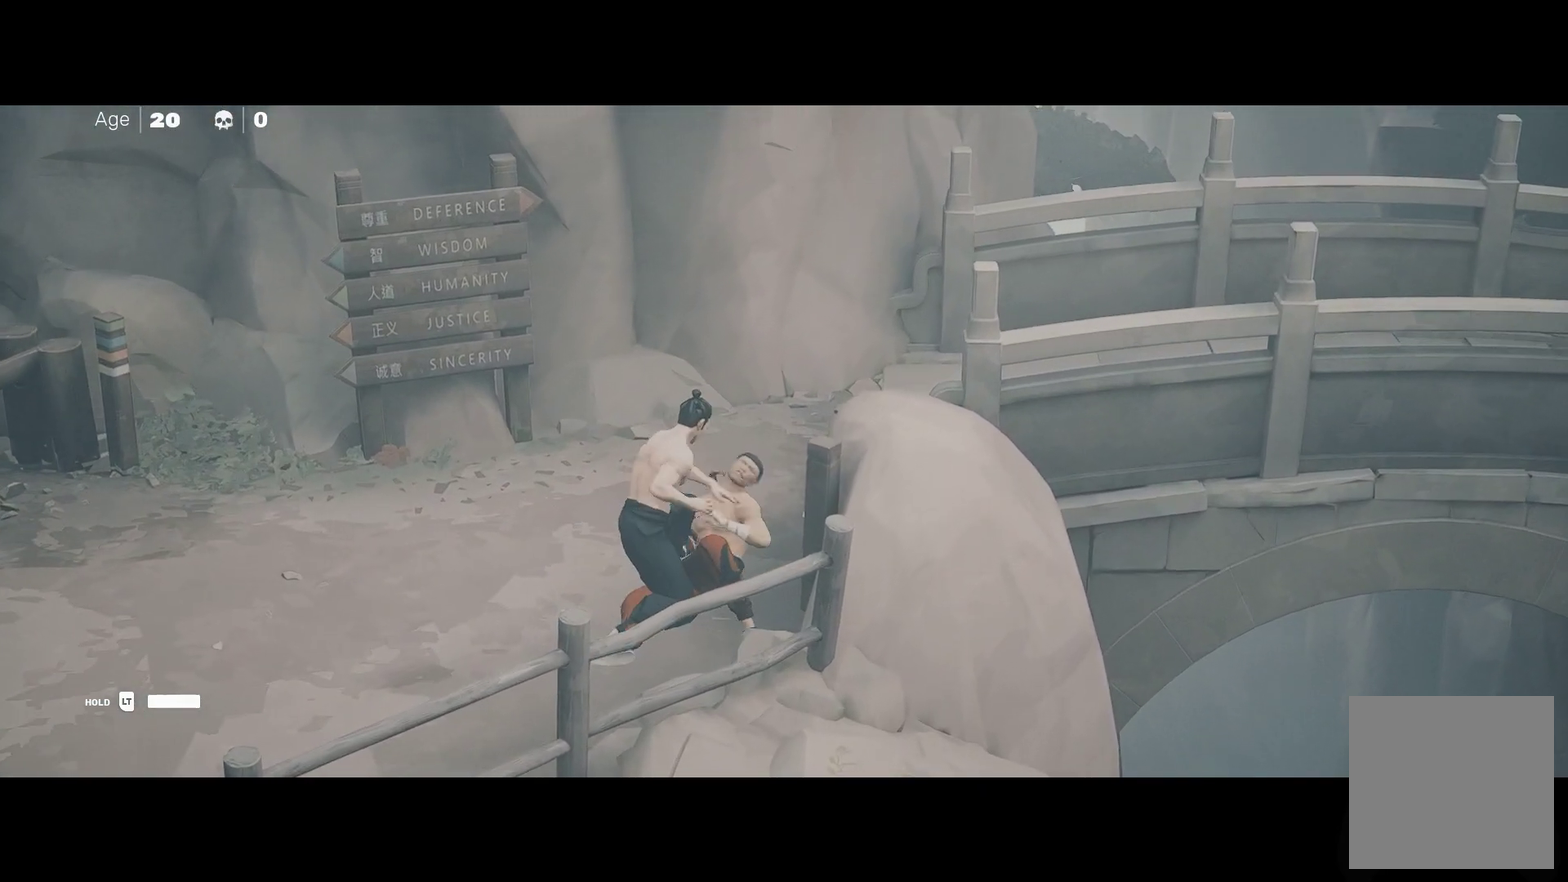
{"buttons": [], "left_stick": "center", "right_stick": "center", "events": []}
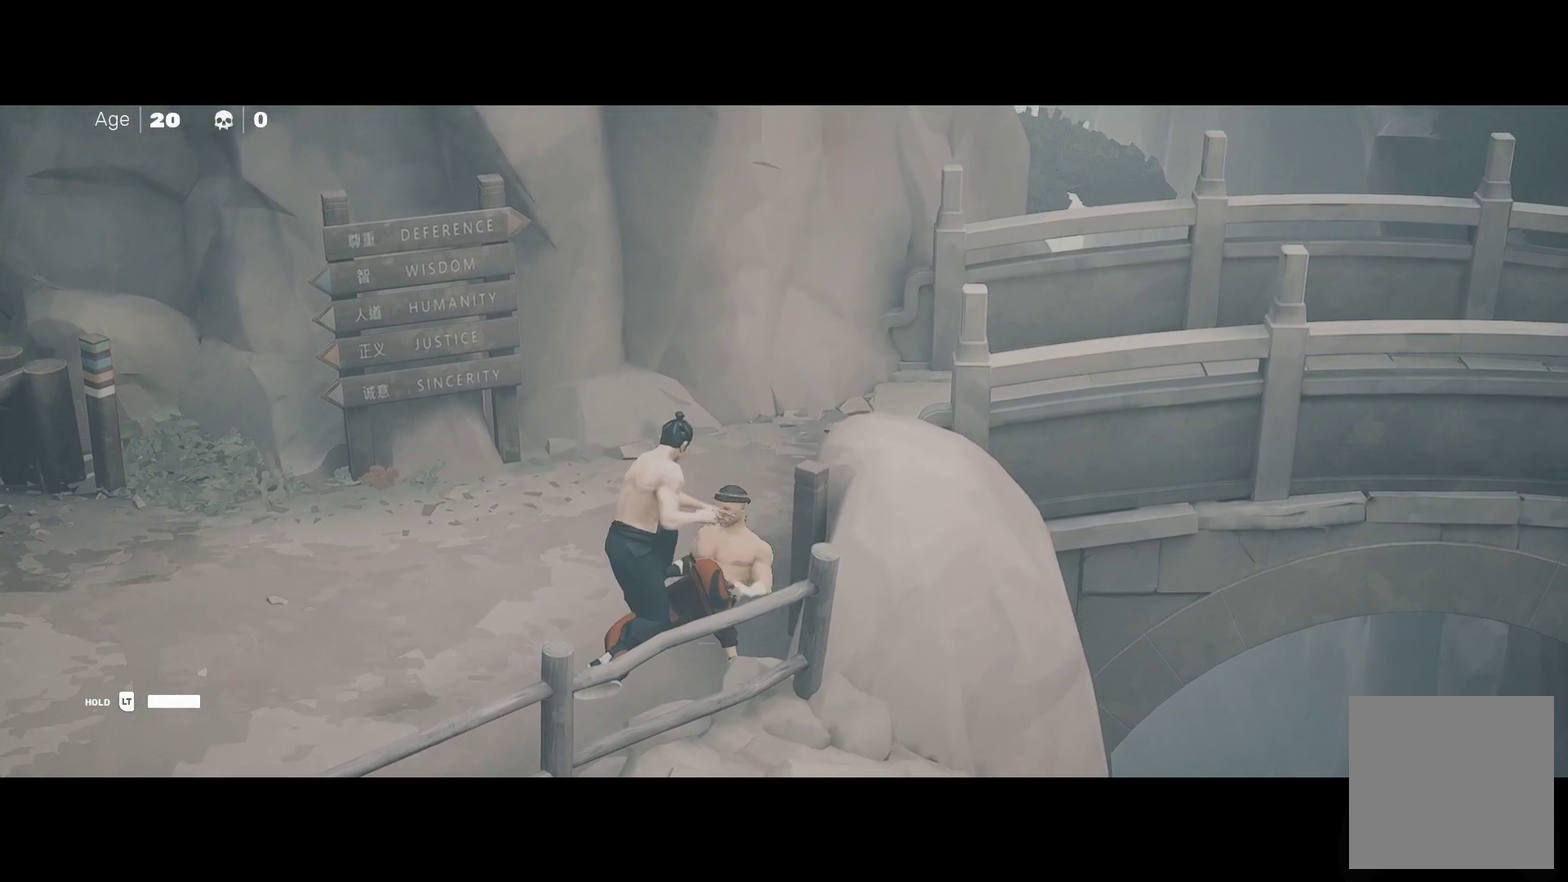
{"buttons": [], "left_stick": "up-right", "right_stick": "center", "events": [[267, "left_stick", "up-right"]]}
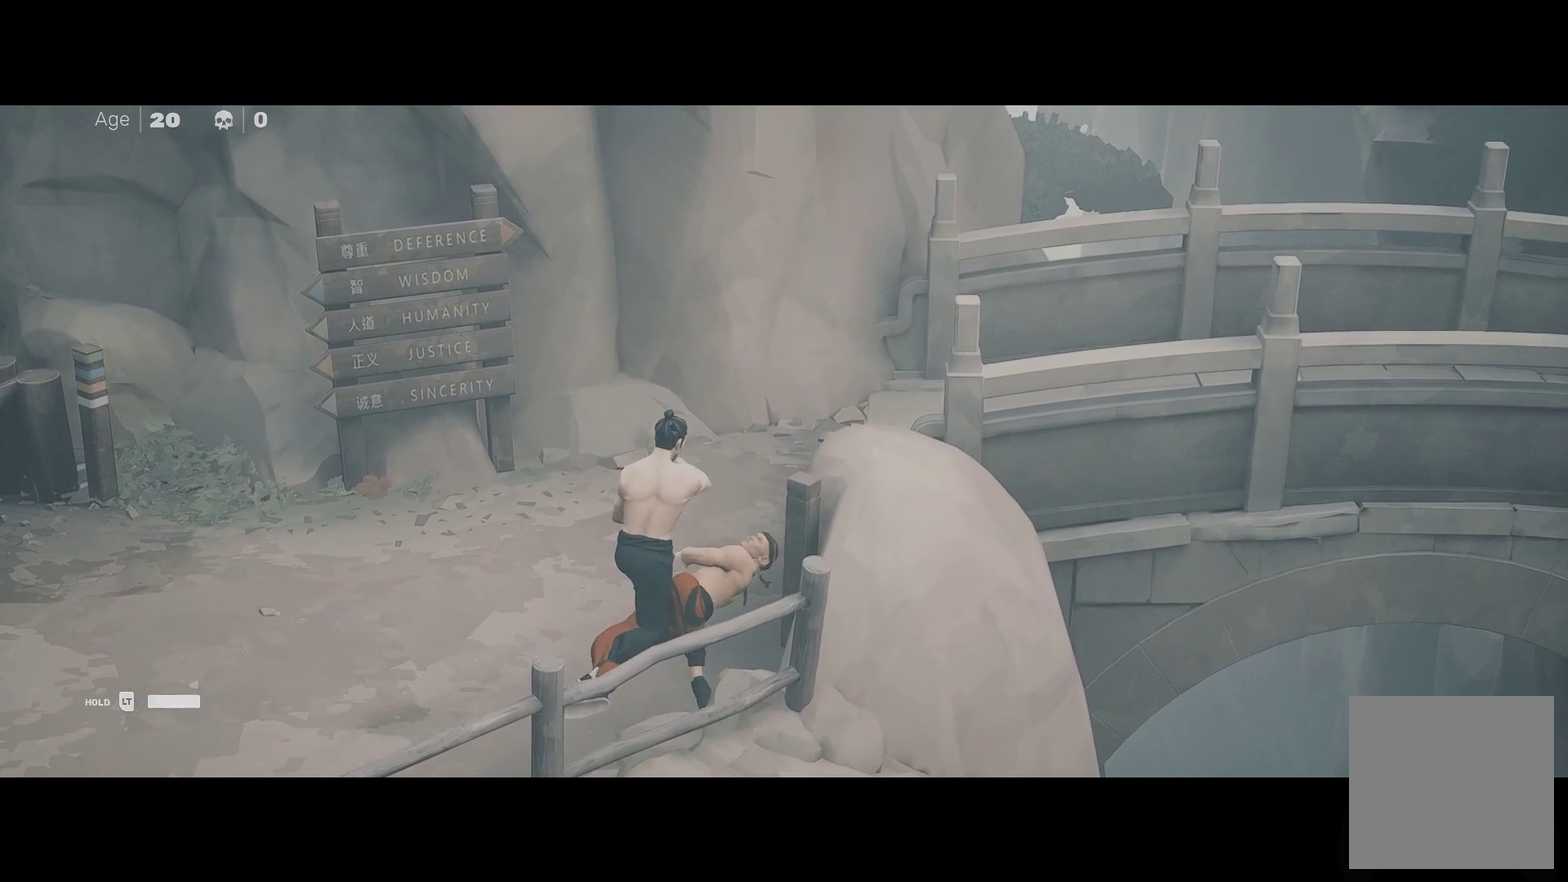
{"buttons": ["R2"], "left_stick": "up-right", "right_stick": "center", "events": [[83, "R2", "down"]]}
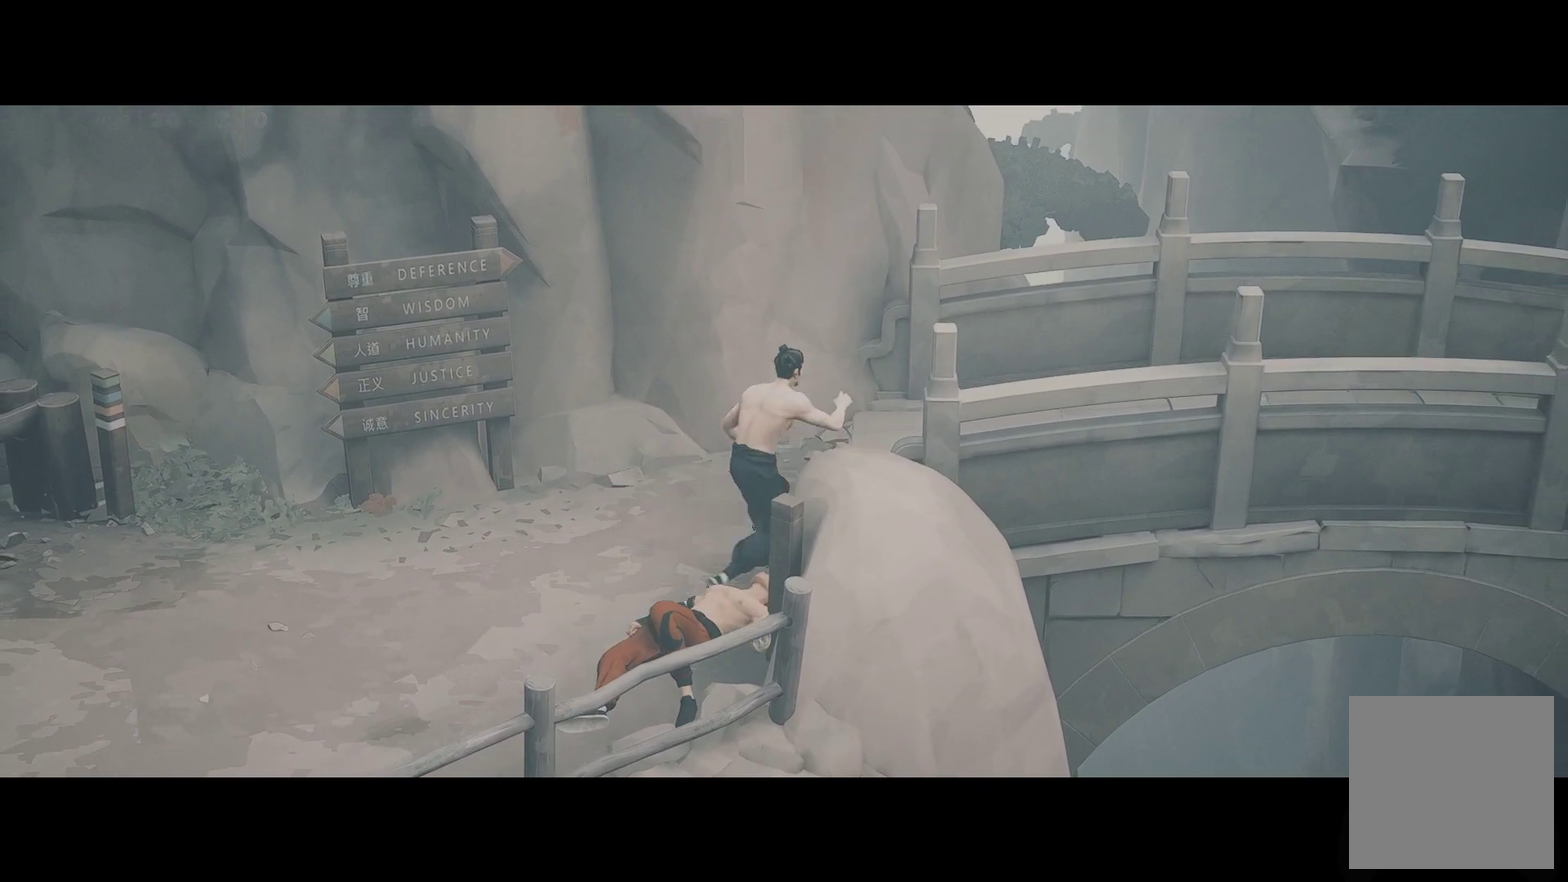
{"buttons": ["R2"], "left_stick": "right", "right_stick": "center", "events": [[433, "left_stick", "right"]]}